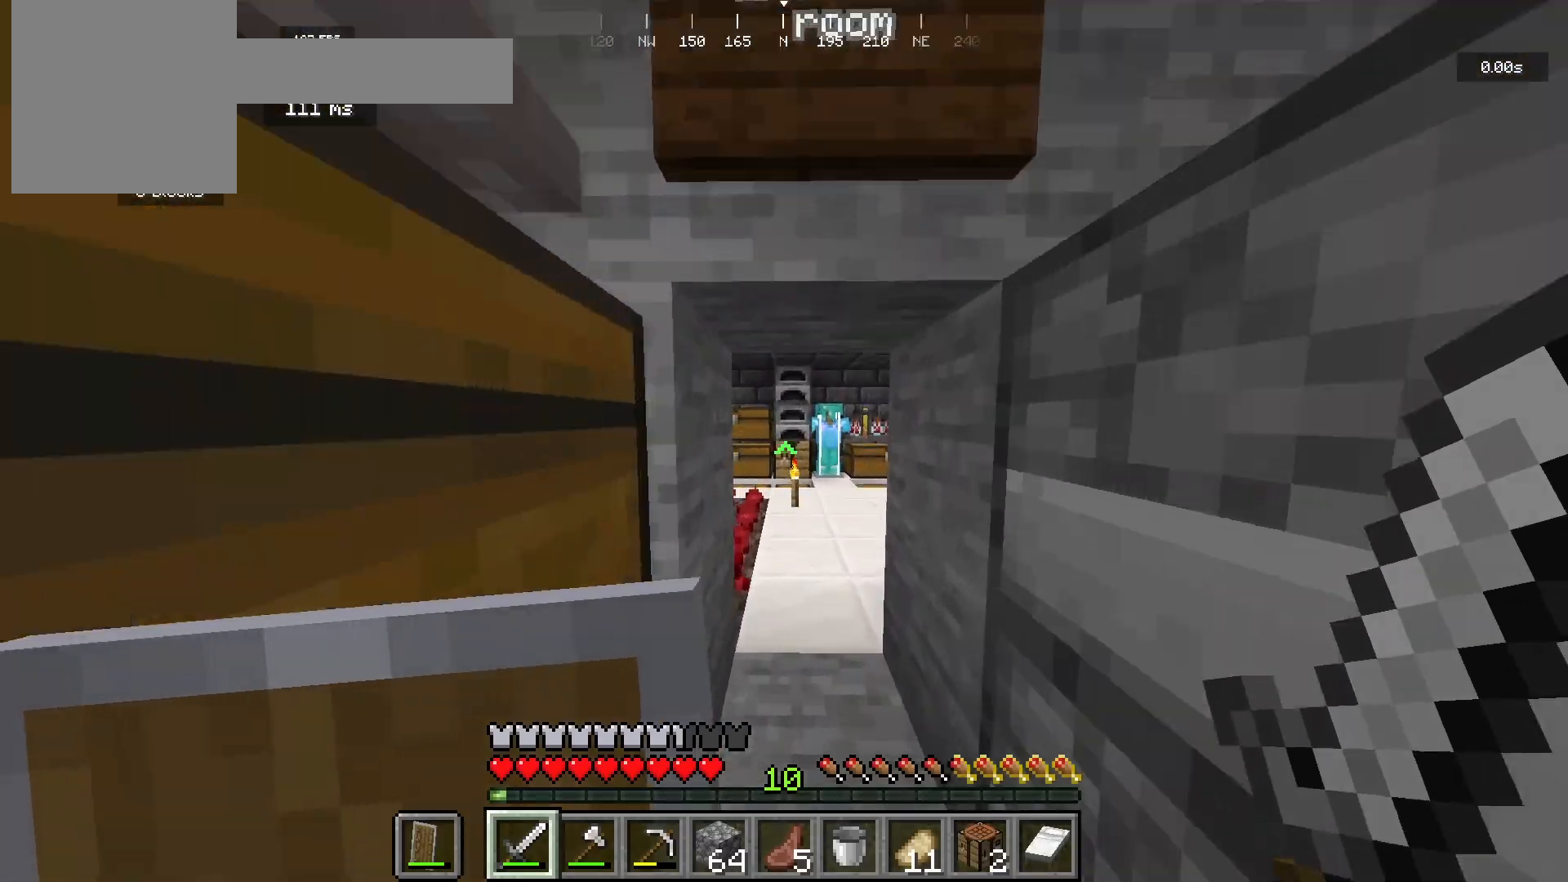
Gameplay with keyboard and mouse; each line is a JSON object with the keys and mouse buttons held at the frame after it. "events" lists presses ("down") and releases ("up") of "a", "d", "s", "w", "mouse_left" and "mouse_right" between this image and that frame as [ms after this image, input, new state], when the widget could be followed in between. "mouse_left", "mouse_right" = the "left", "right" buttons of the "mouse" list. No other keys are recorded. Fast repeated clicks can show as one long hold. Mouse movement is not recorded.
{"keys": ["d", "w"], "mouse": [], "events": [[67, "d", "up"], [467, "d", "down"]]}
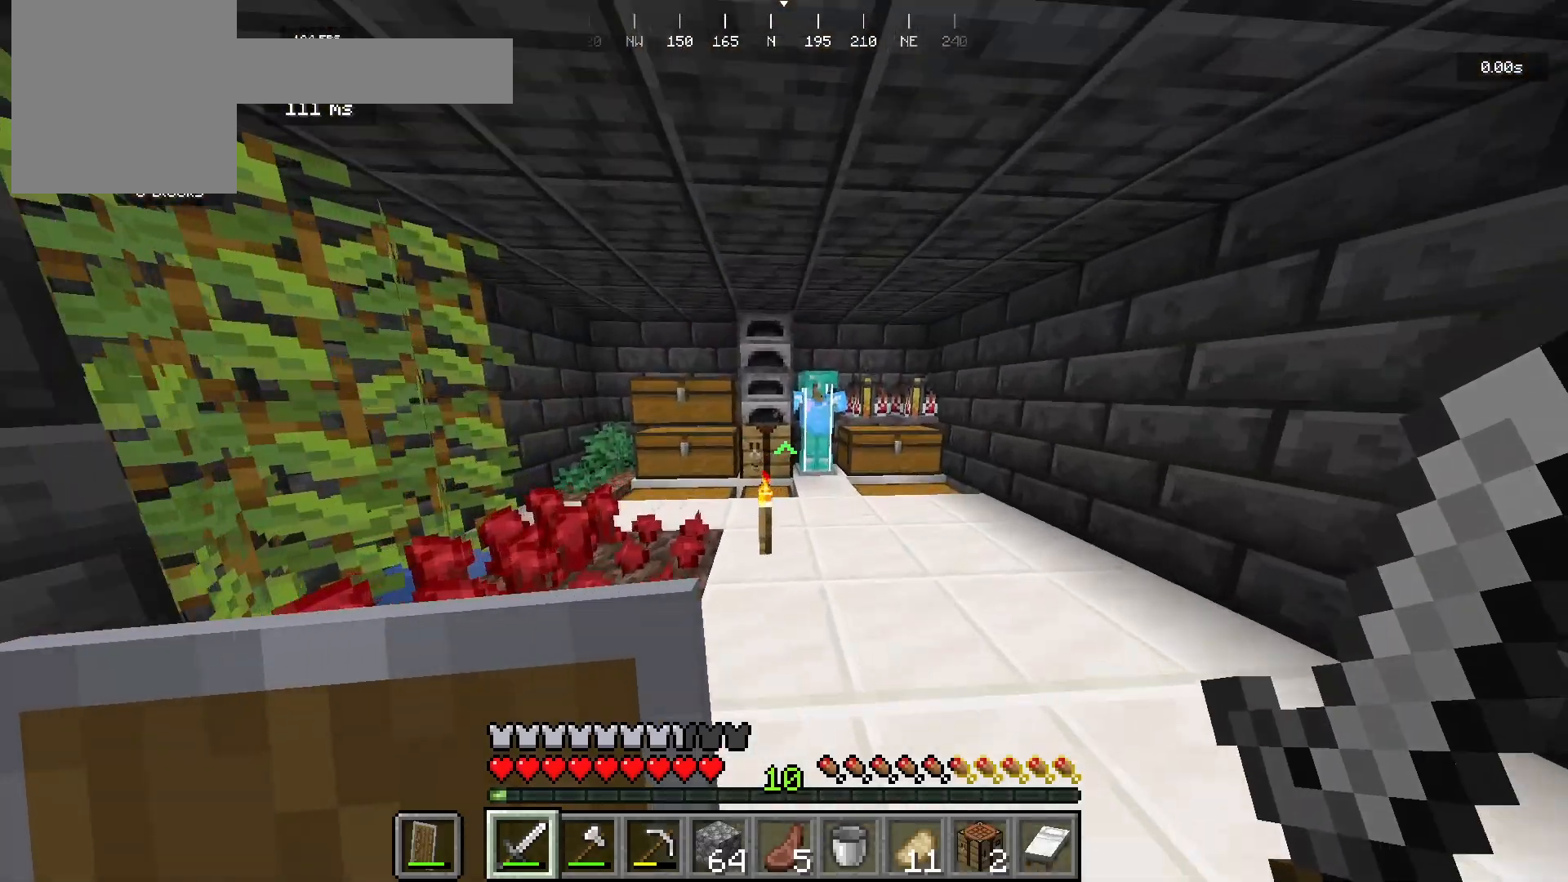
{"keys": ["w"], "mouse": ["left"], "events": [[67, "d", "up"], [267, "mouse_left", "down"], [367, "mouse_left", "up"], [433, "mouse_left", "down"]]}
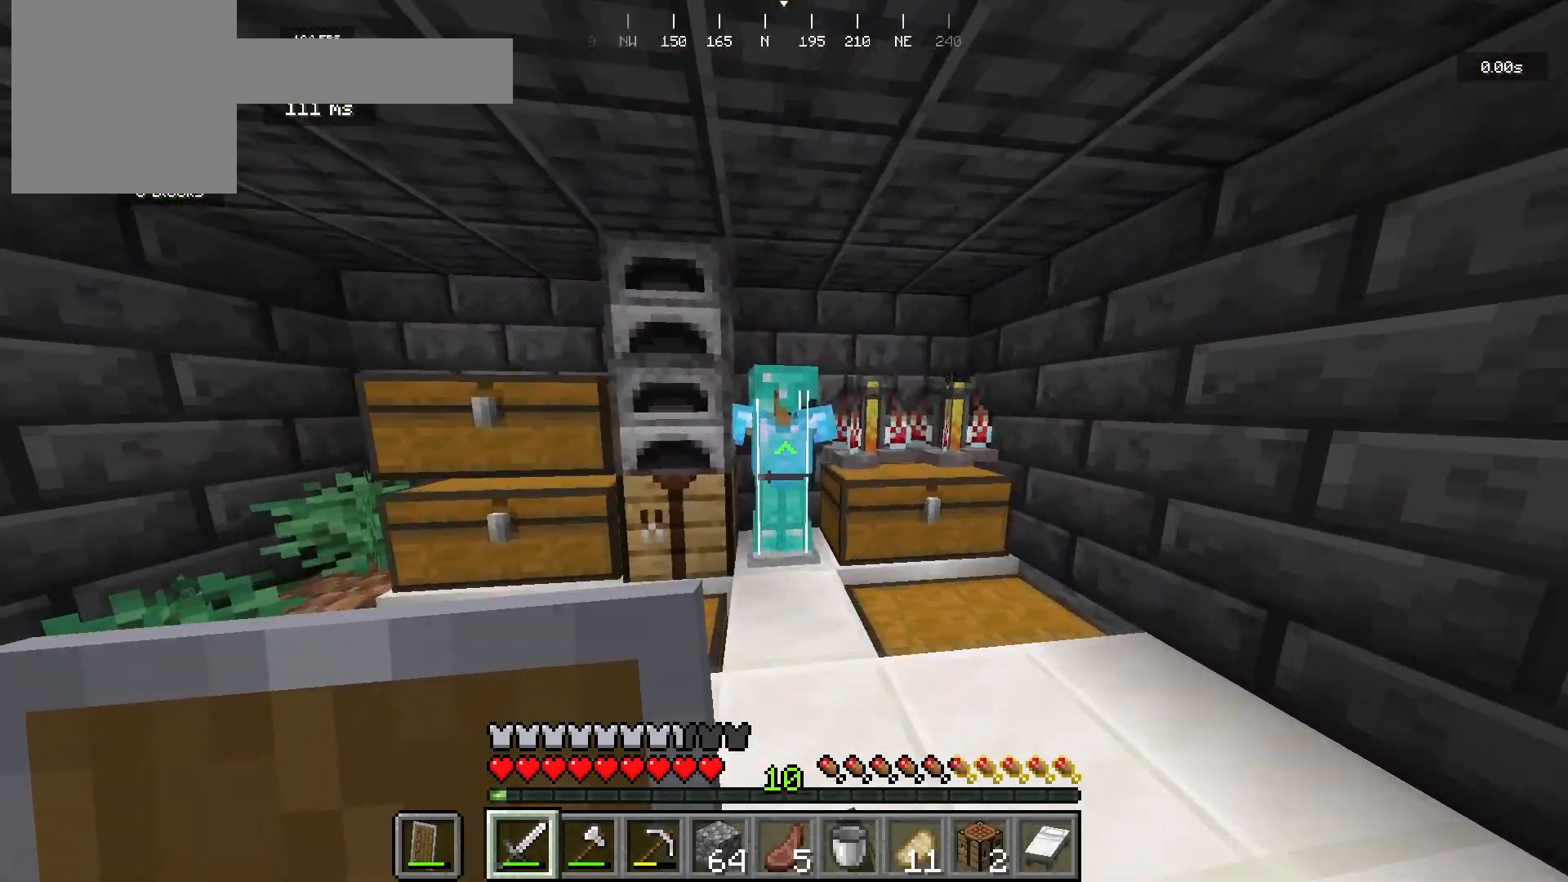
{"keys": [], "mouse": [], "events": [[167, "mouse_left", "up"], [200, "w", "up"], [233, "mouse_left", "down"], [500, "mouse_left", "up"]]}
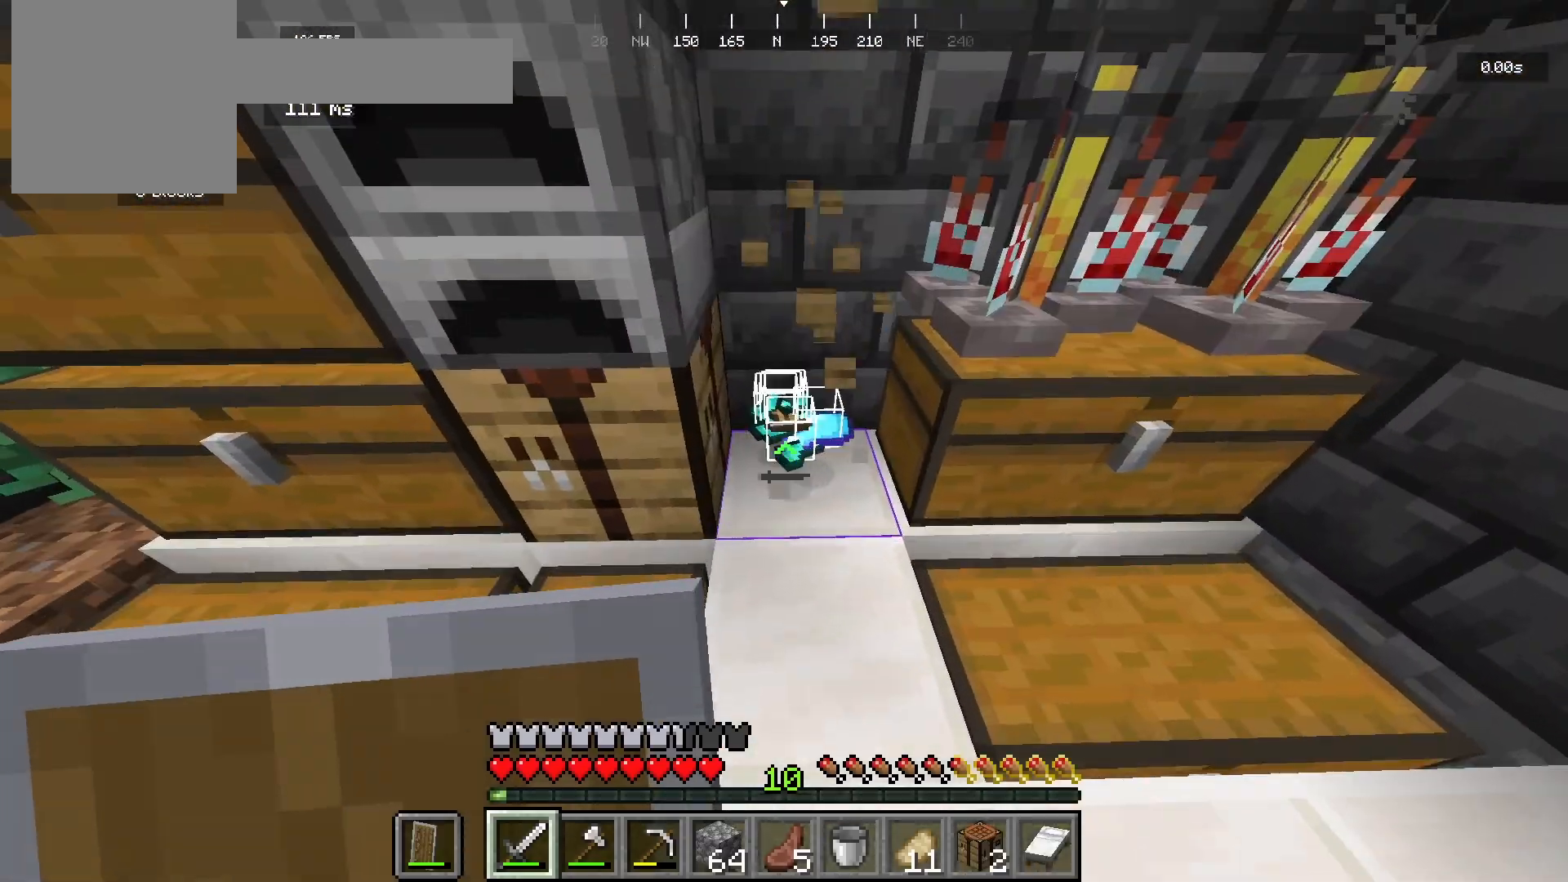
{"keys": ["w"], "mouse": [], "events": [[67, "mouse_left", "down"], [167, "mouse_left", "up"], [267, "w", "down"]]}
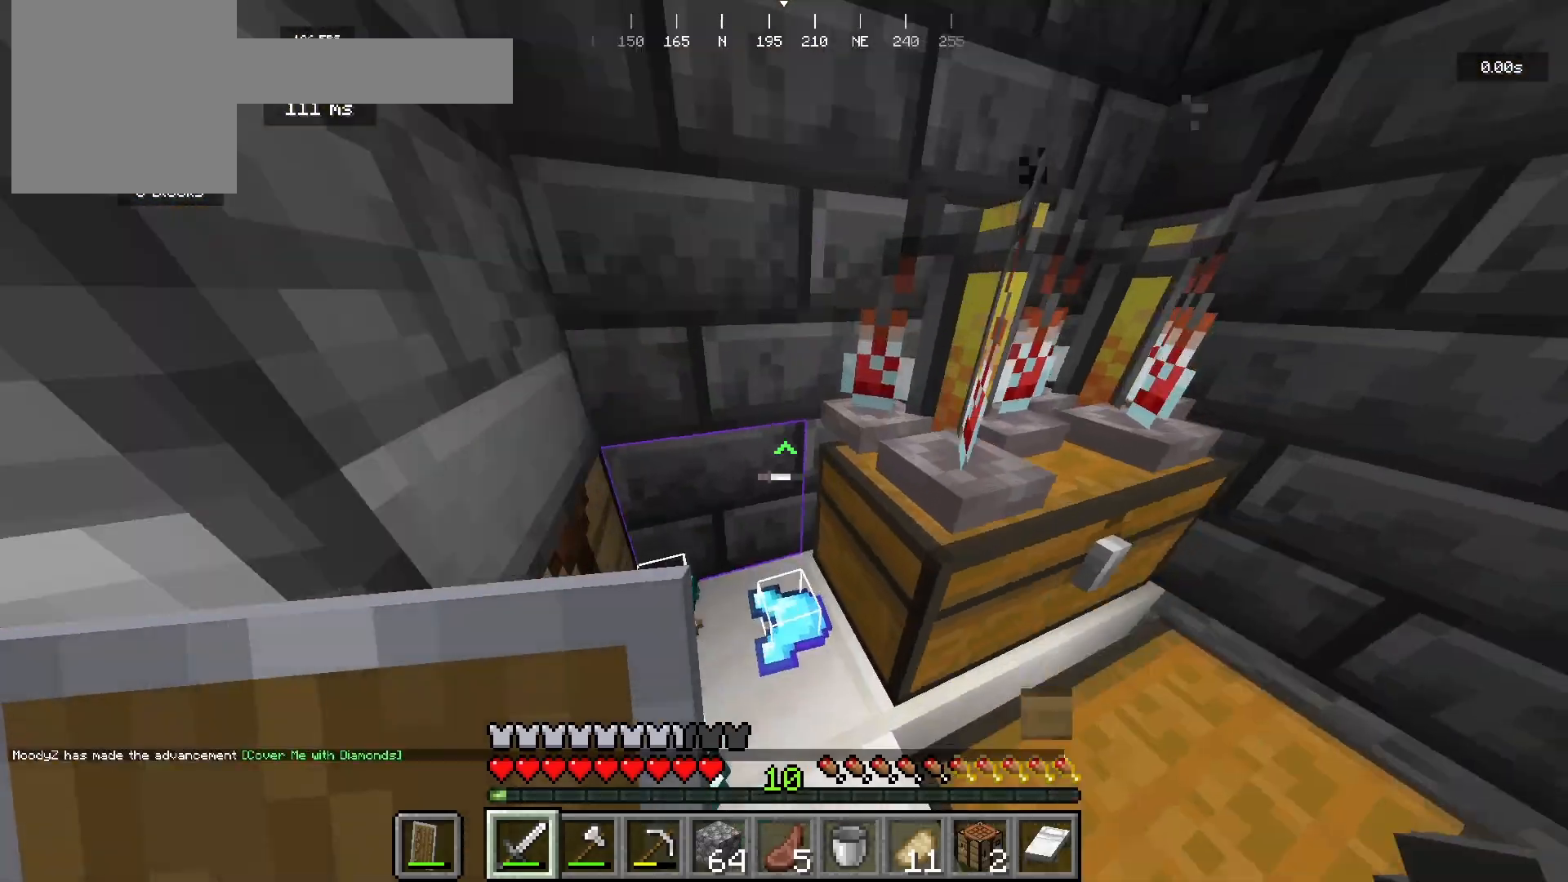
{"keys": [], "mouse": [], "events": [[133, "w", "up"]]}
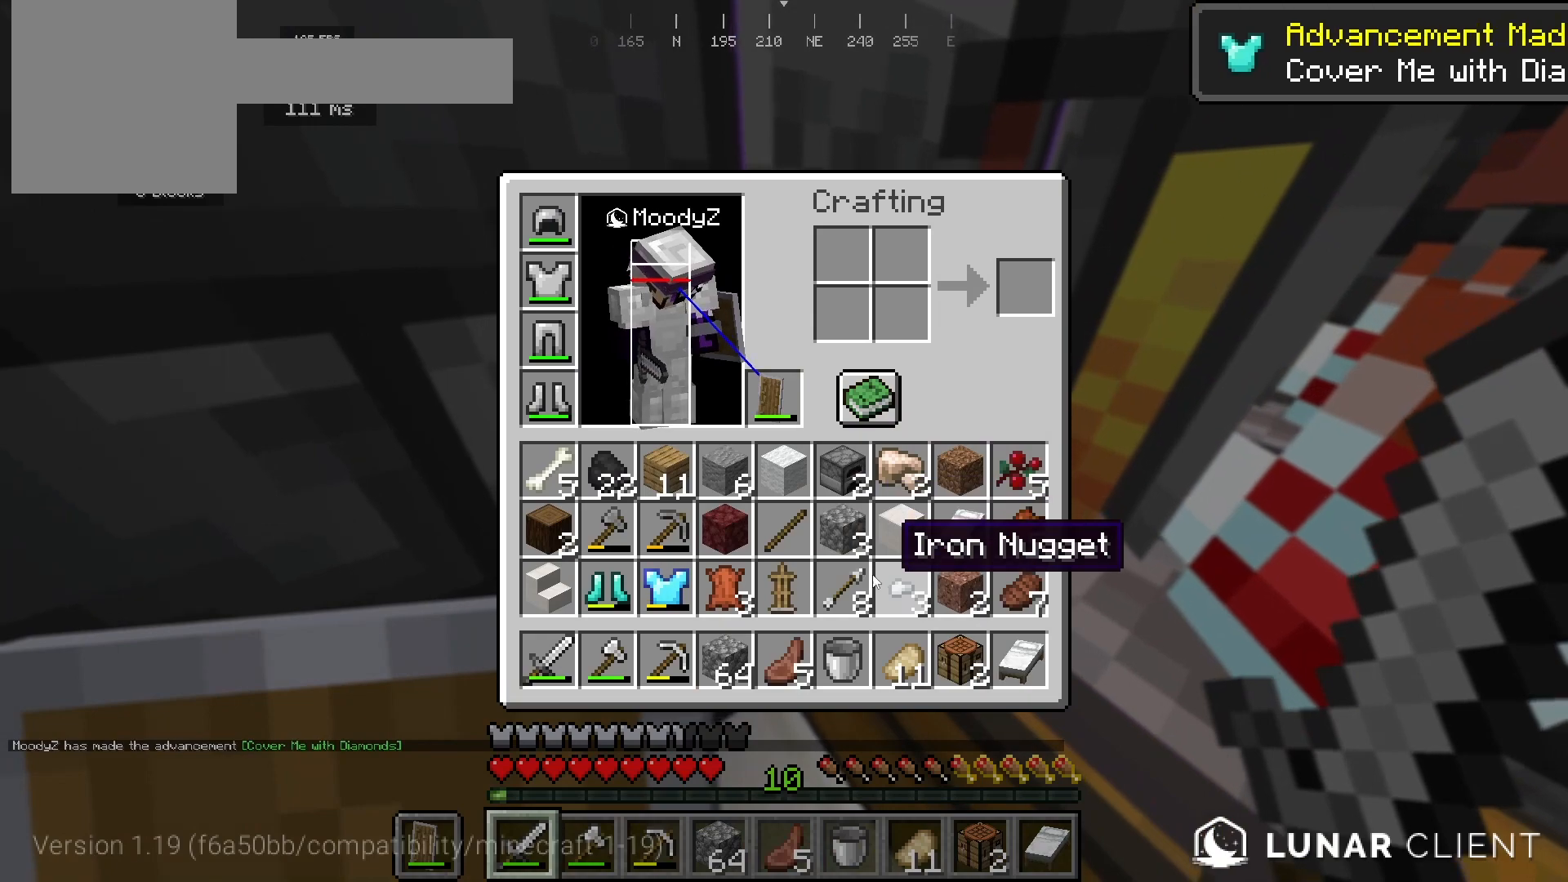
{"keys": [], "mouse": [], "events": []}
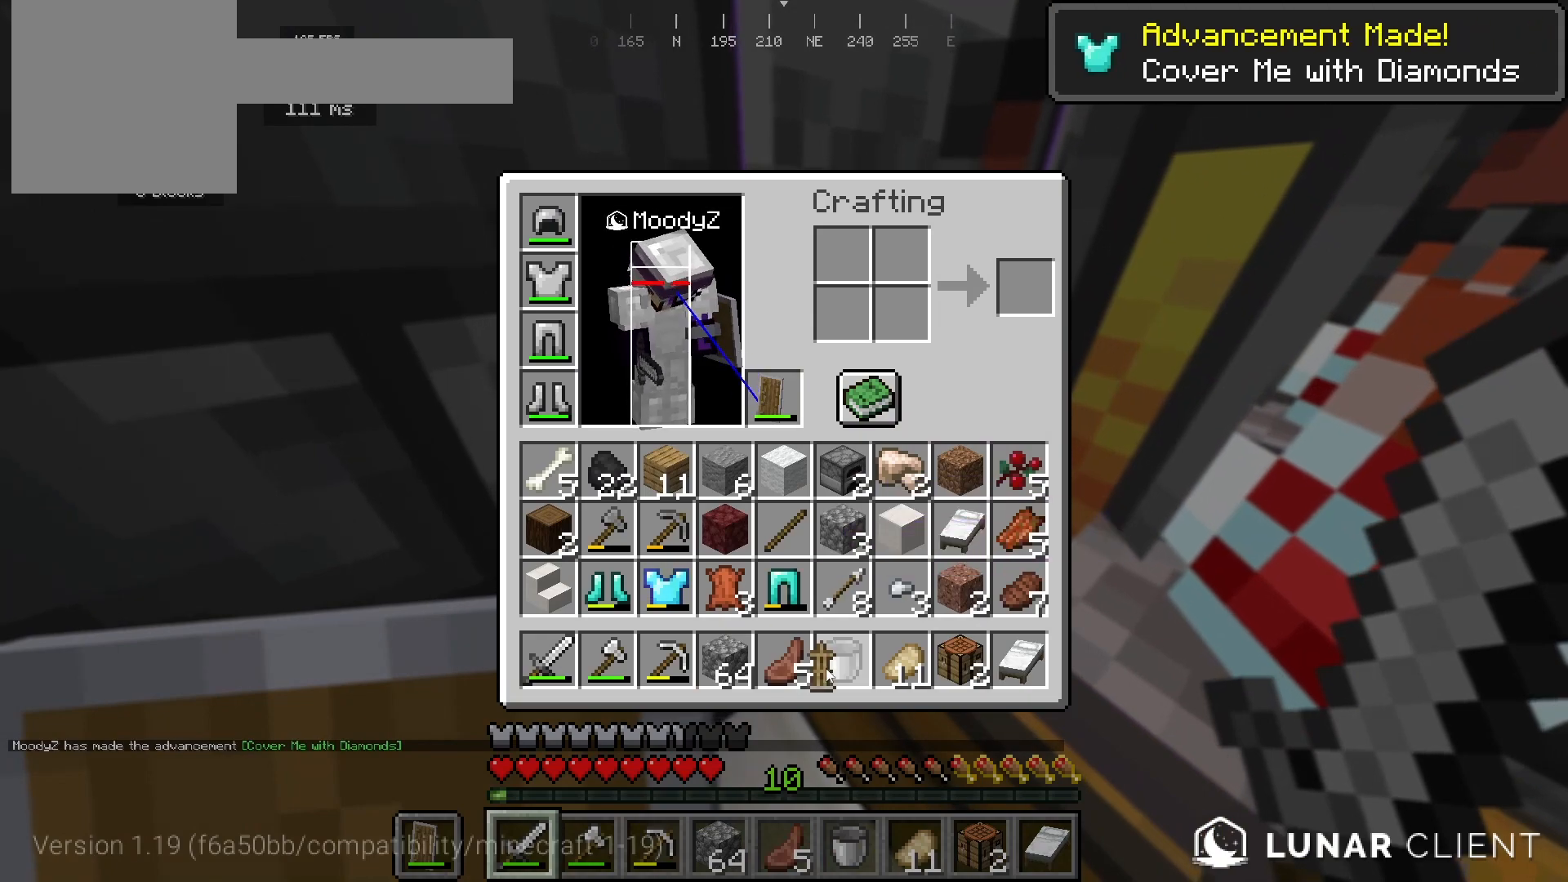
{"keys": [], "mouse": [], "events": []}
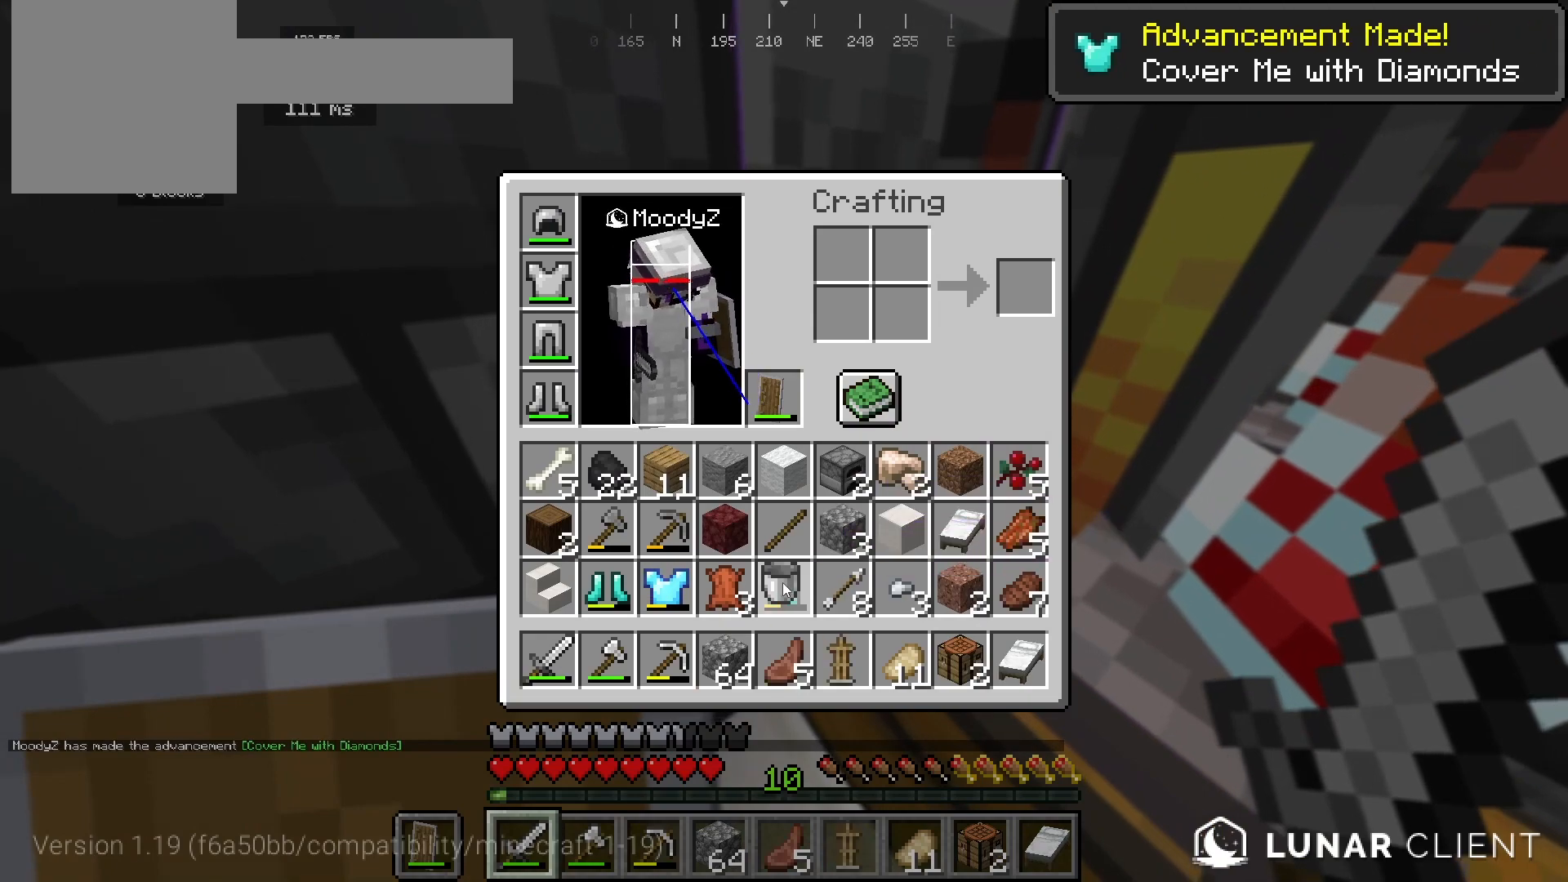
{"keys": [], "mouse": [], "events": []}
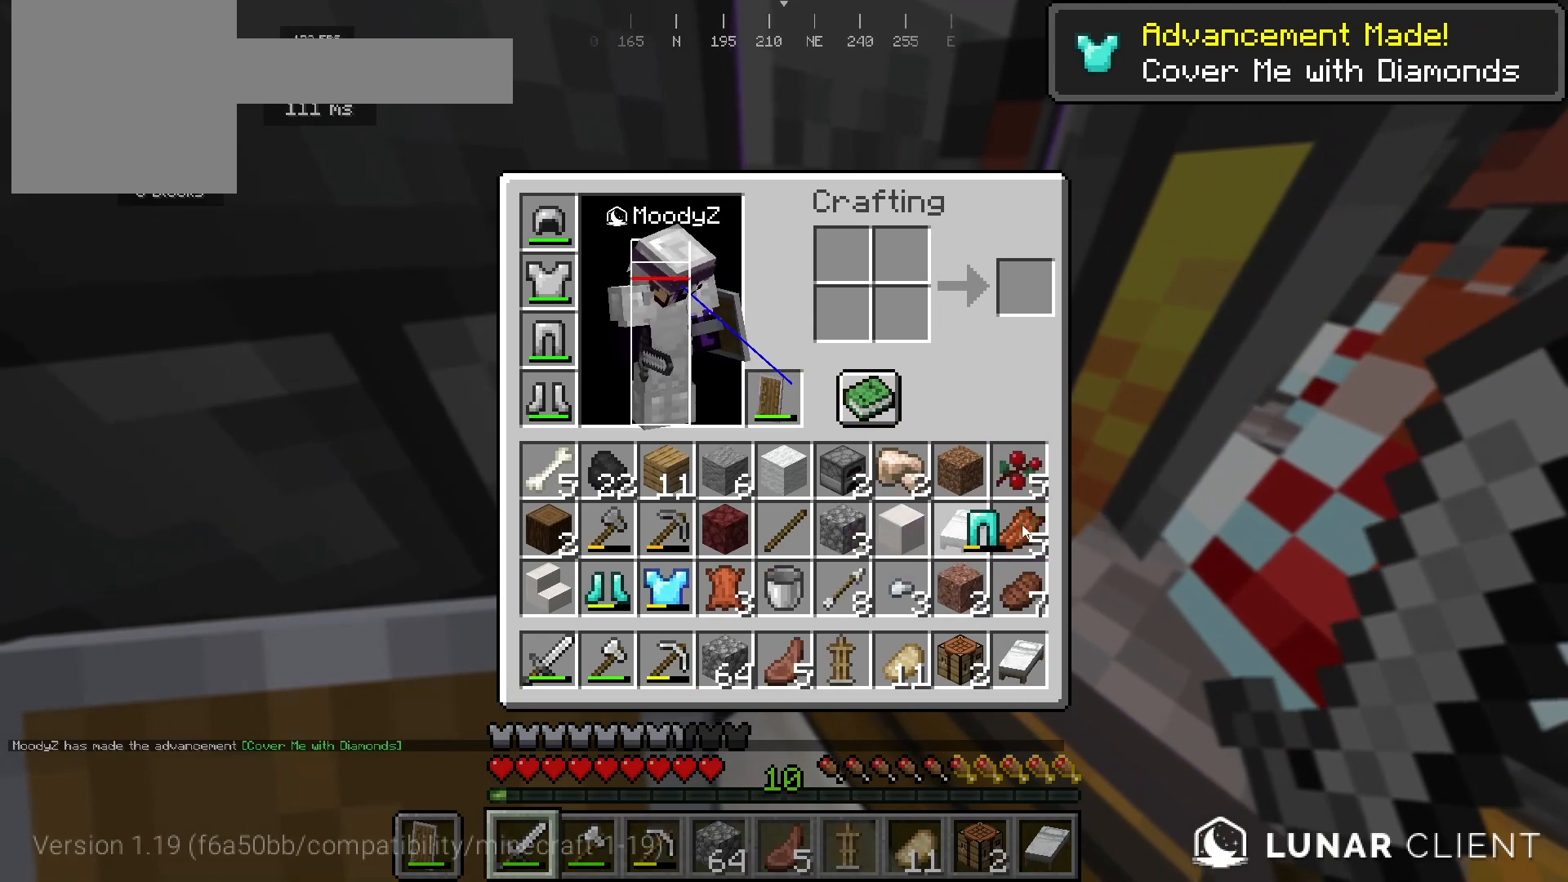
{"keys": ["s"], "mouse": [], "events": [[200, "mouse_left", "down"], [267, "mouse_left", "up"], [433, "s", "down"]]}
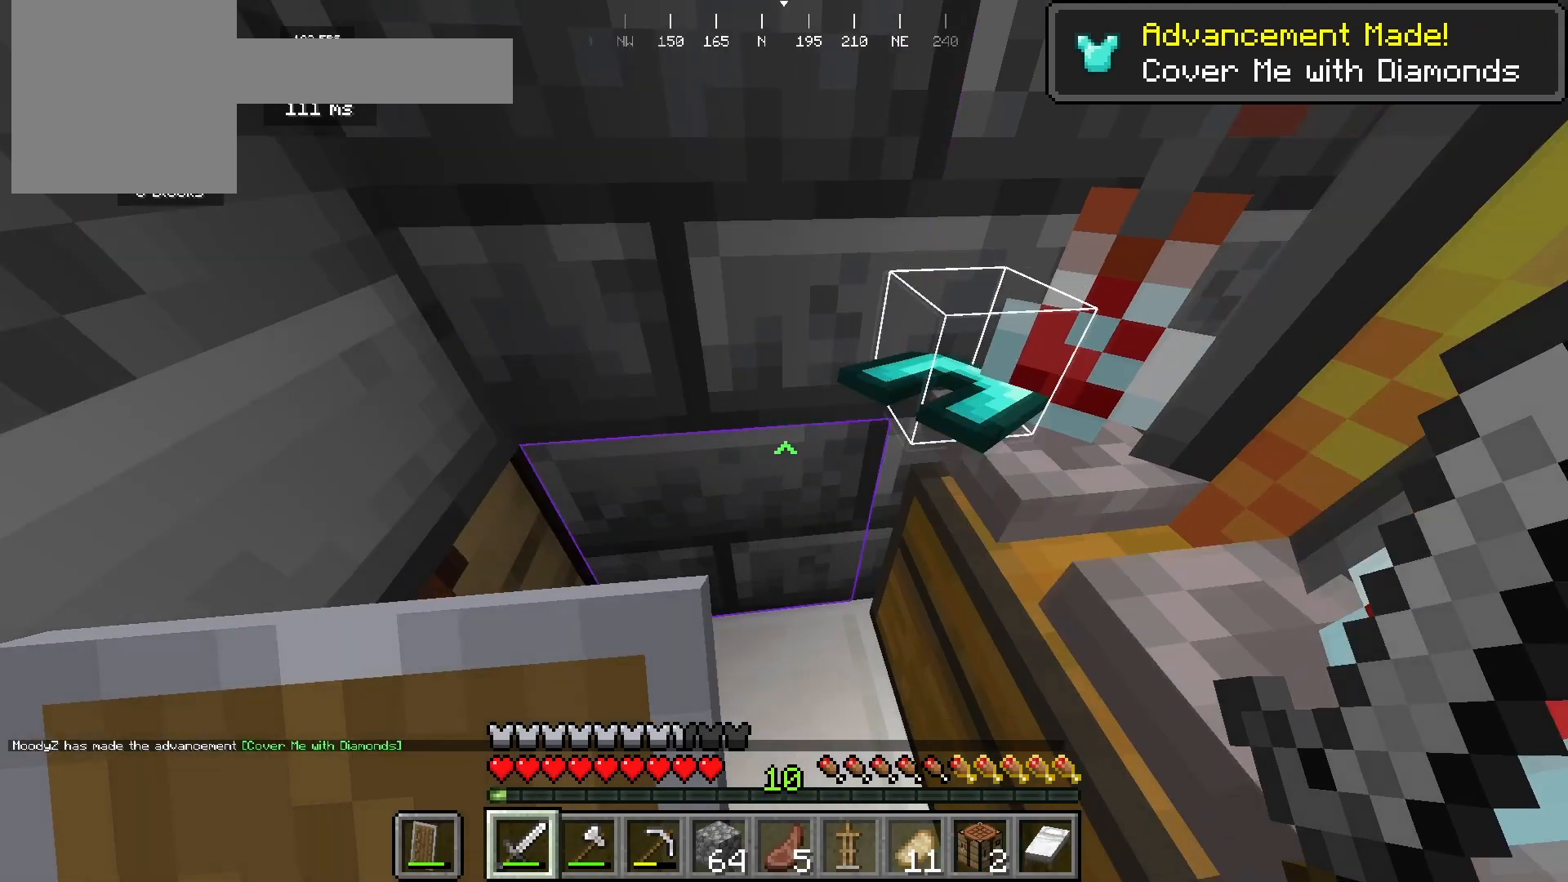
{"keys": [], "mouse": [], "events": [[167, "s", "up"], [367, "s", "down"], [500, "s", "up"]]}
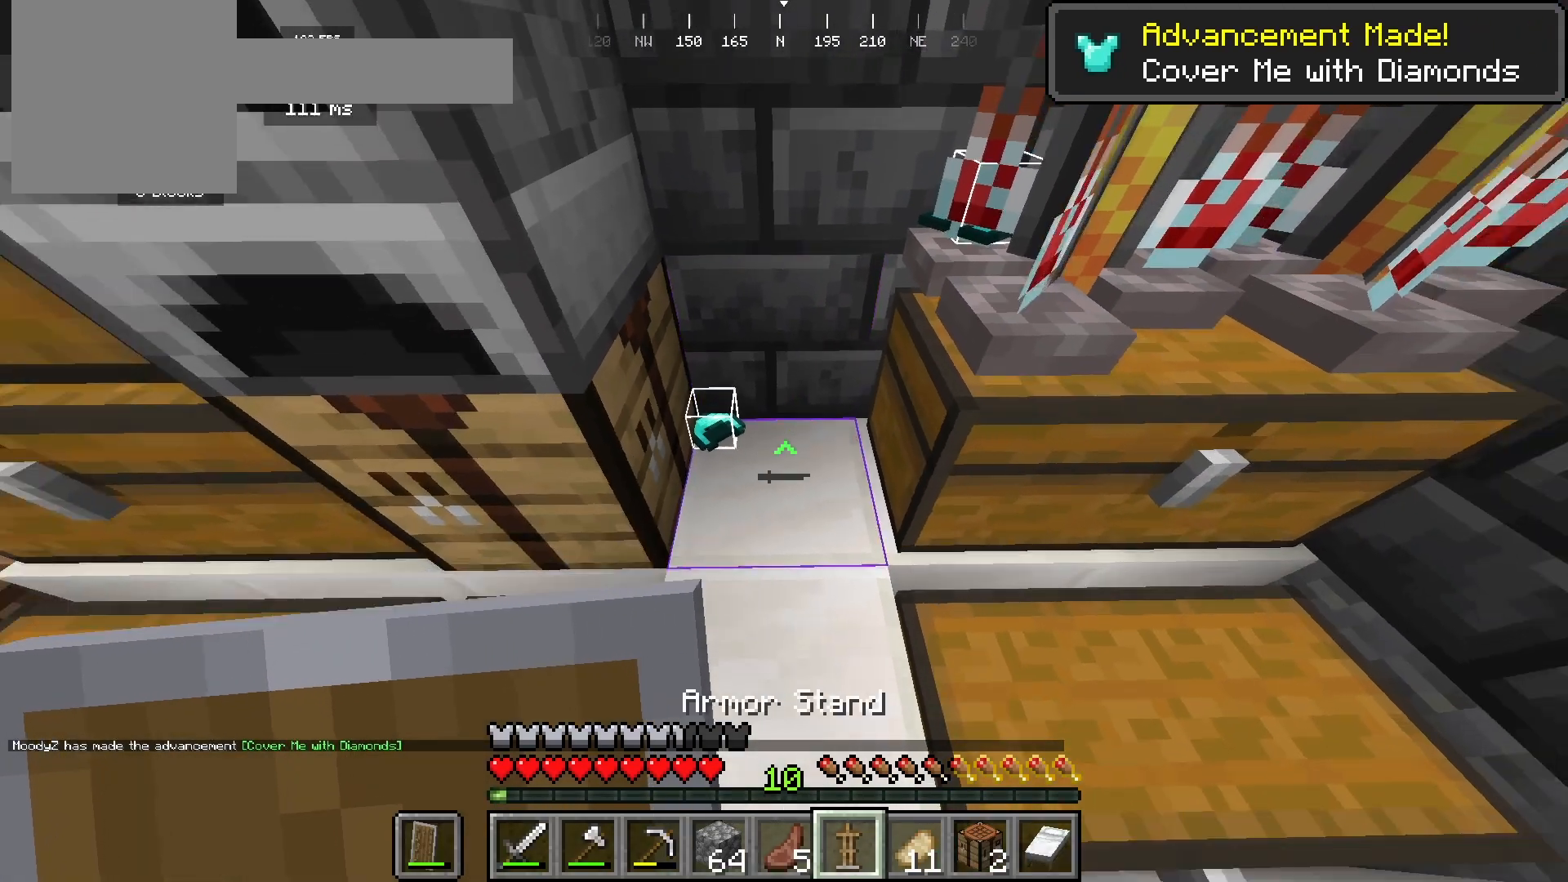
{"keys": ["w"], "mouse": [], "events": [[200, "mouse_right", "down"], [300, "w", "down"], [367, "mouse_right", "up"]]}
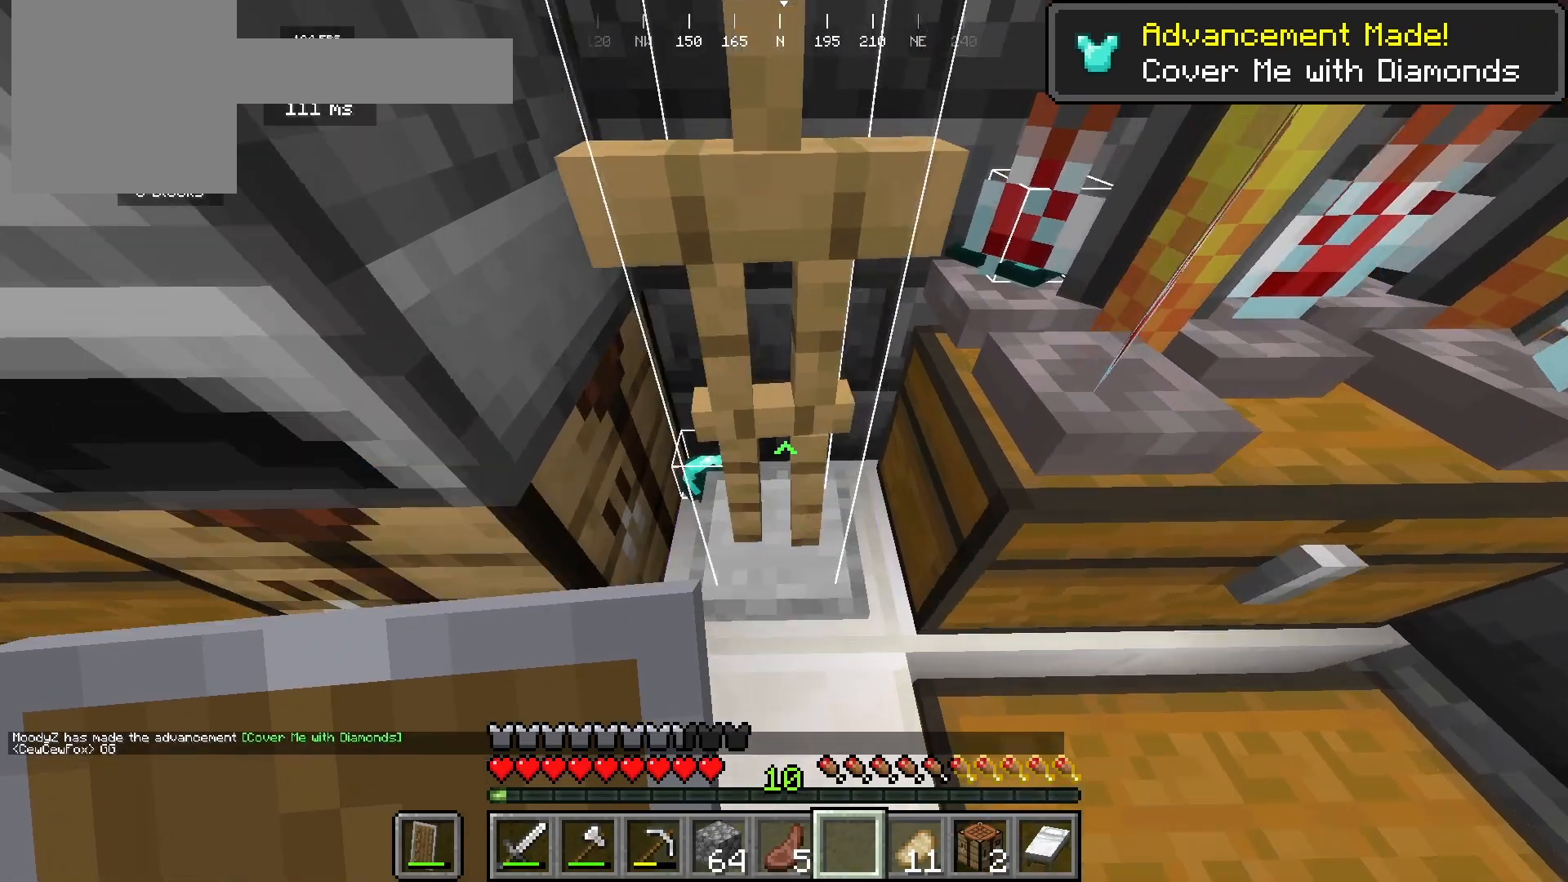
{"keys": ["s"], "mouse": [], "events": [[33, "w", "up"], [167, "w", "down"], [367, "w", "up"], [467, "s", "down"]]}
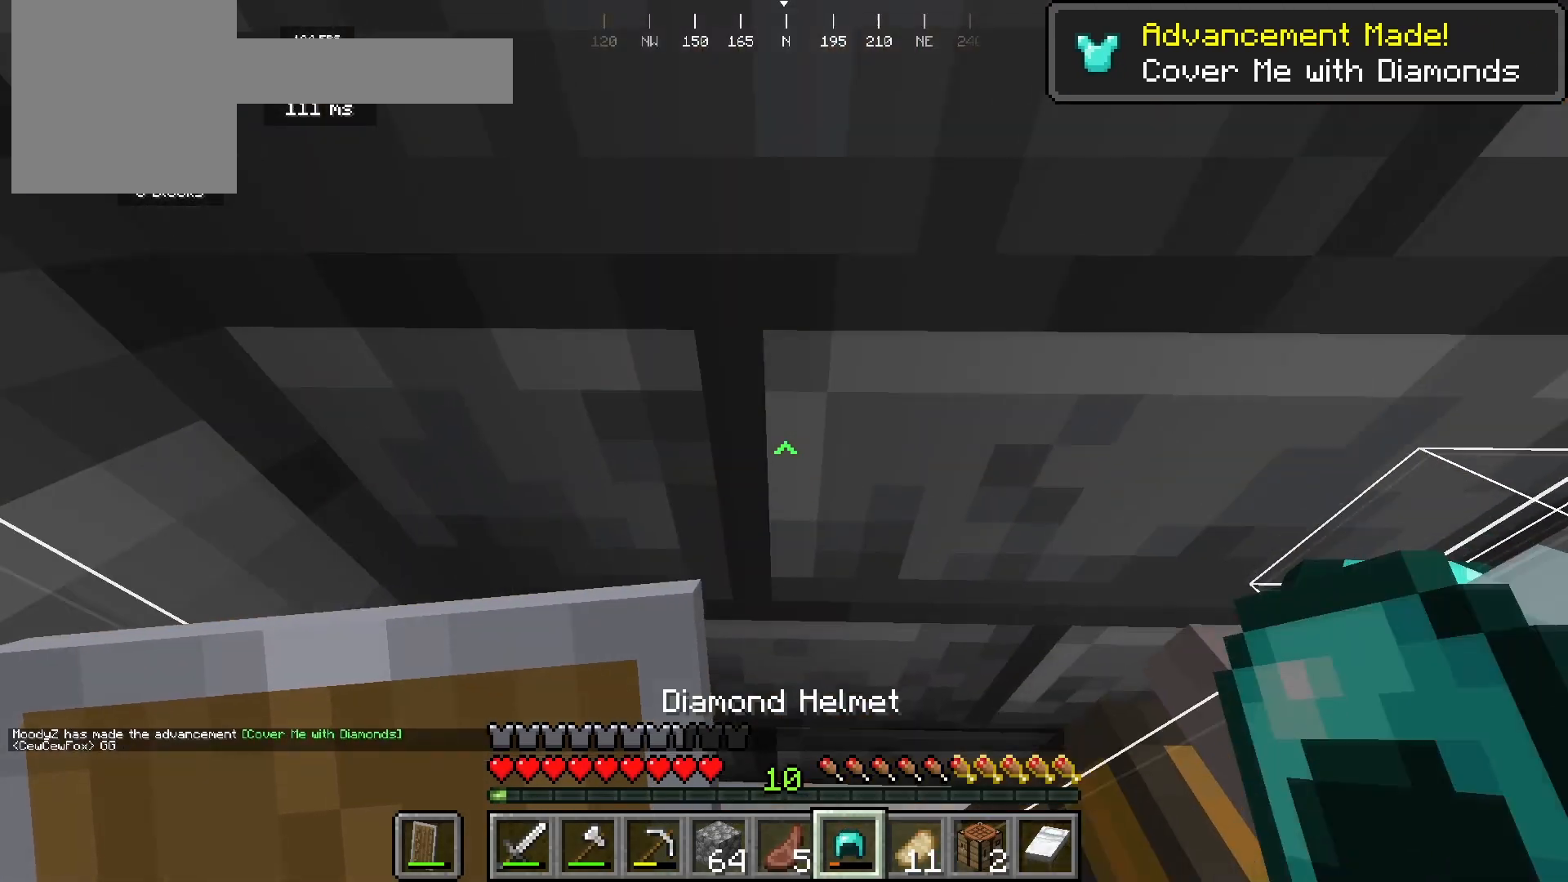
{"keys": [], "mouse": [], "events": [[133, "s", "up"]]}
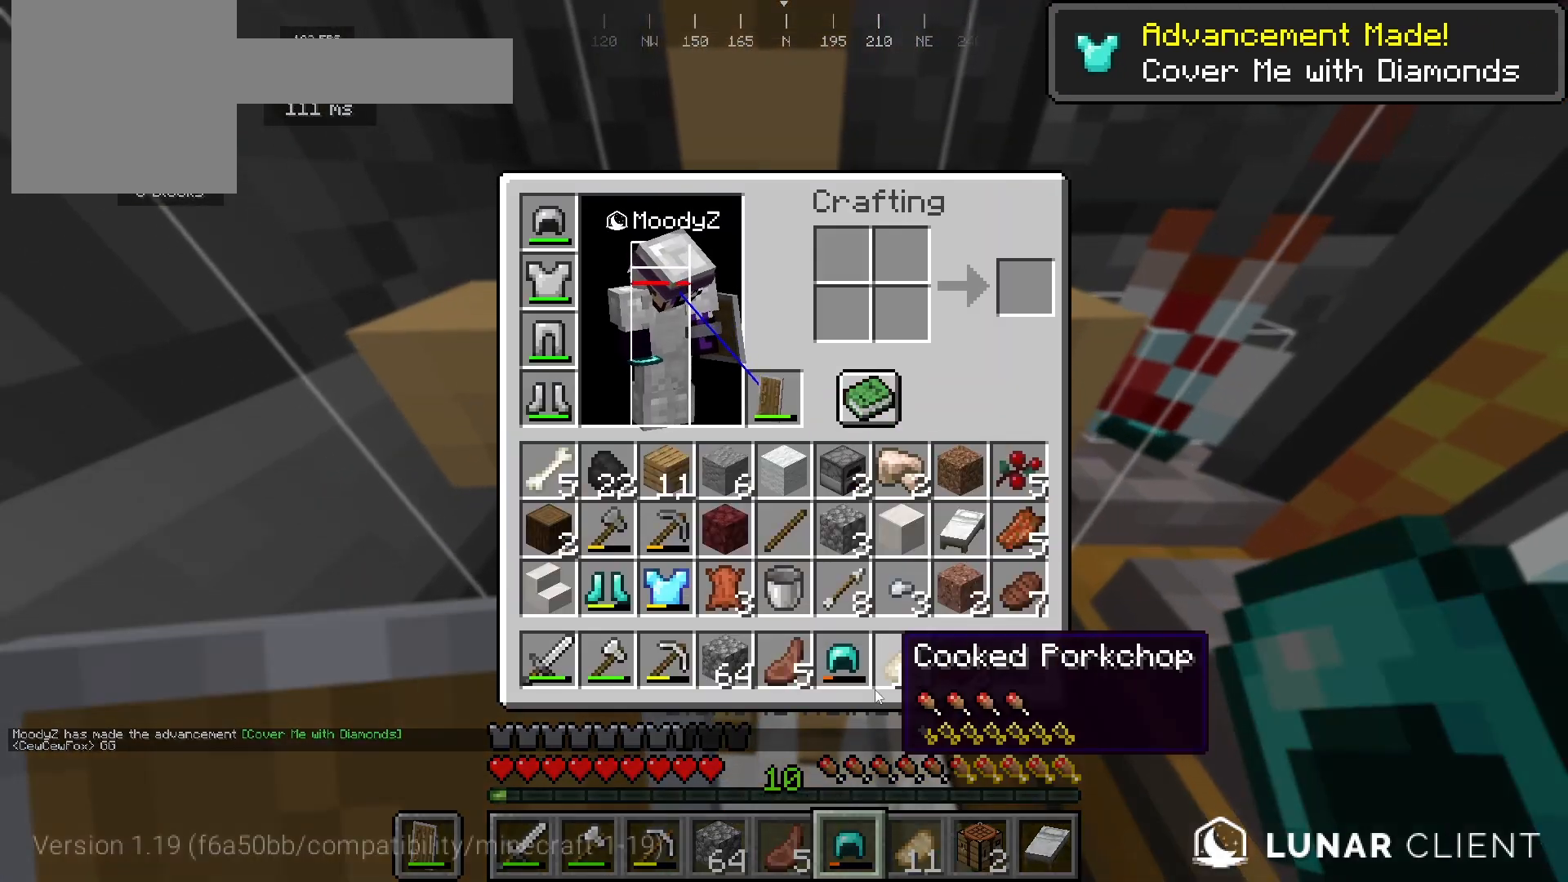
{"keys": [], "mouse": [], "events": []}
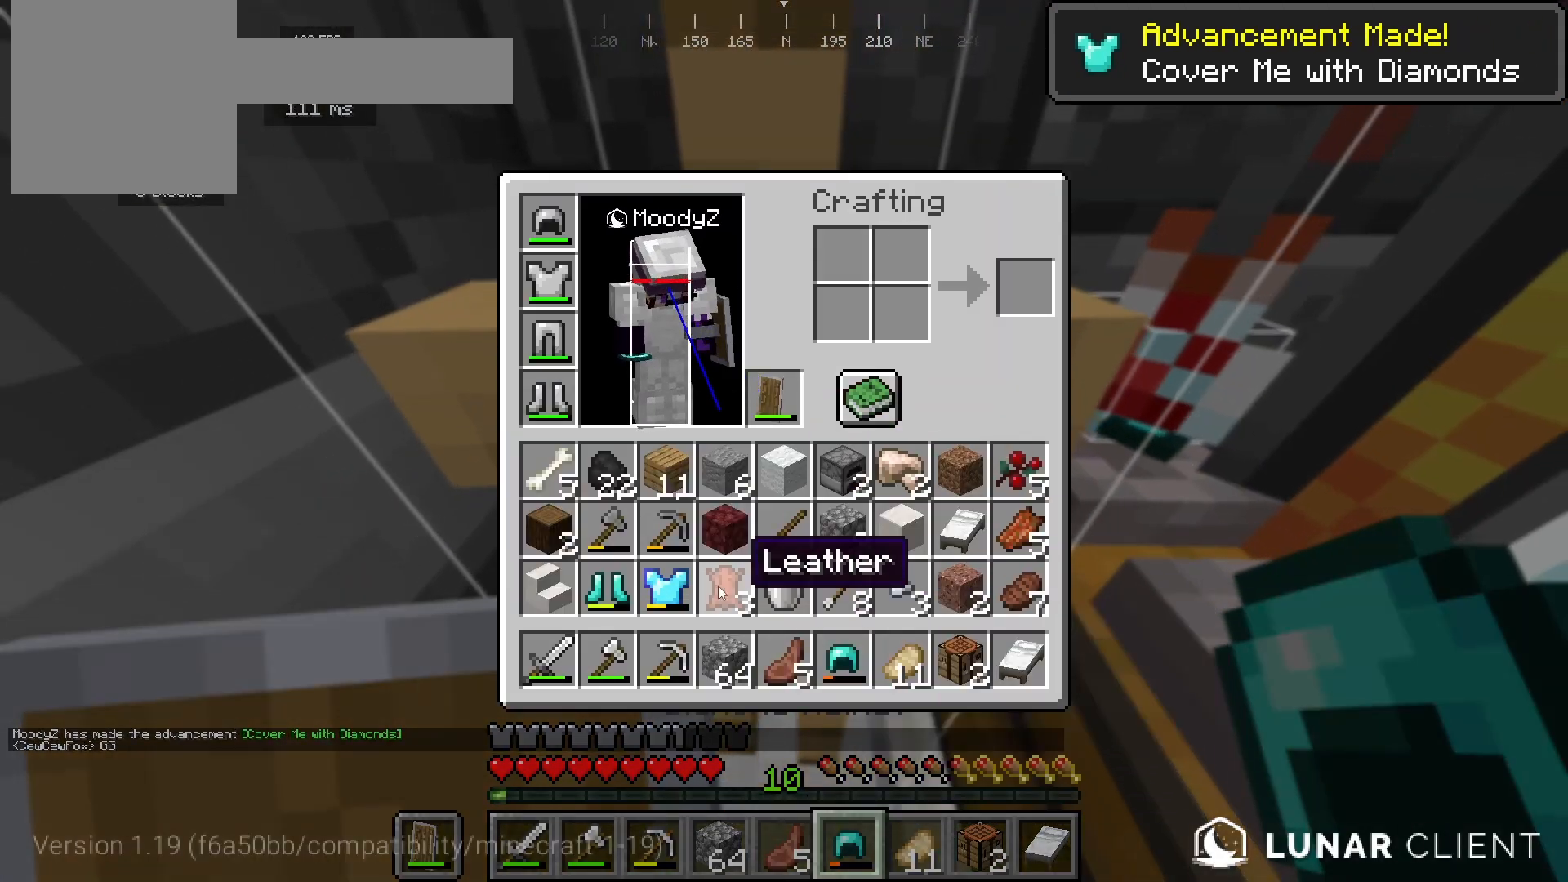
{"keys": [], "mouse": [], "events": []}
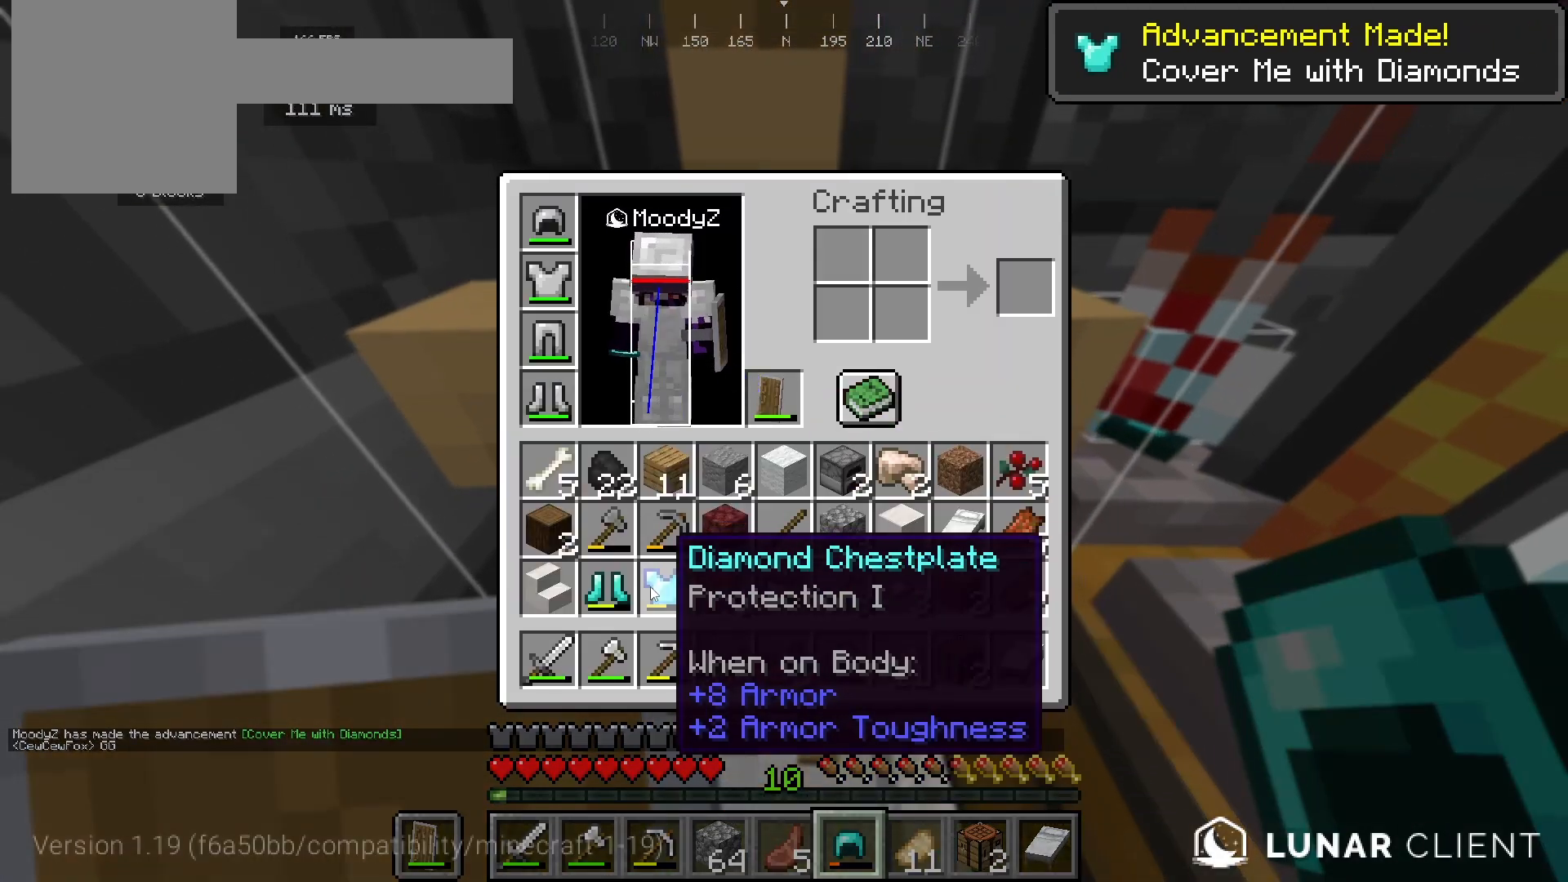
{"keys": [], "mouse": [], "events": []}
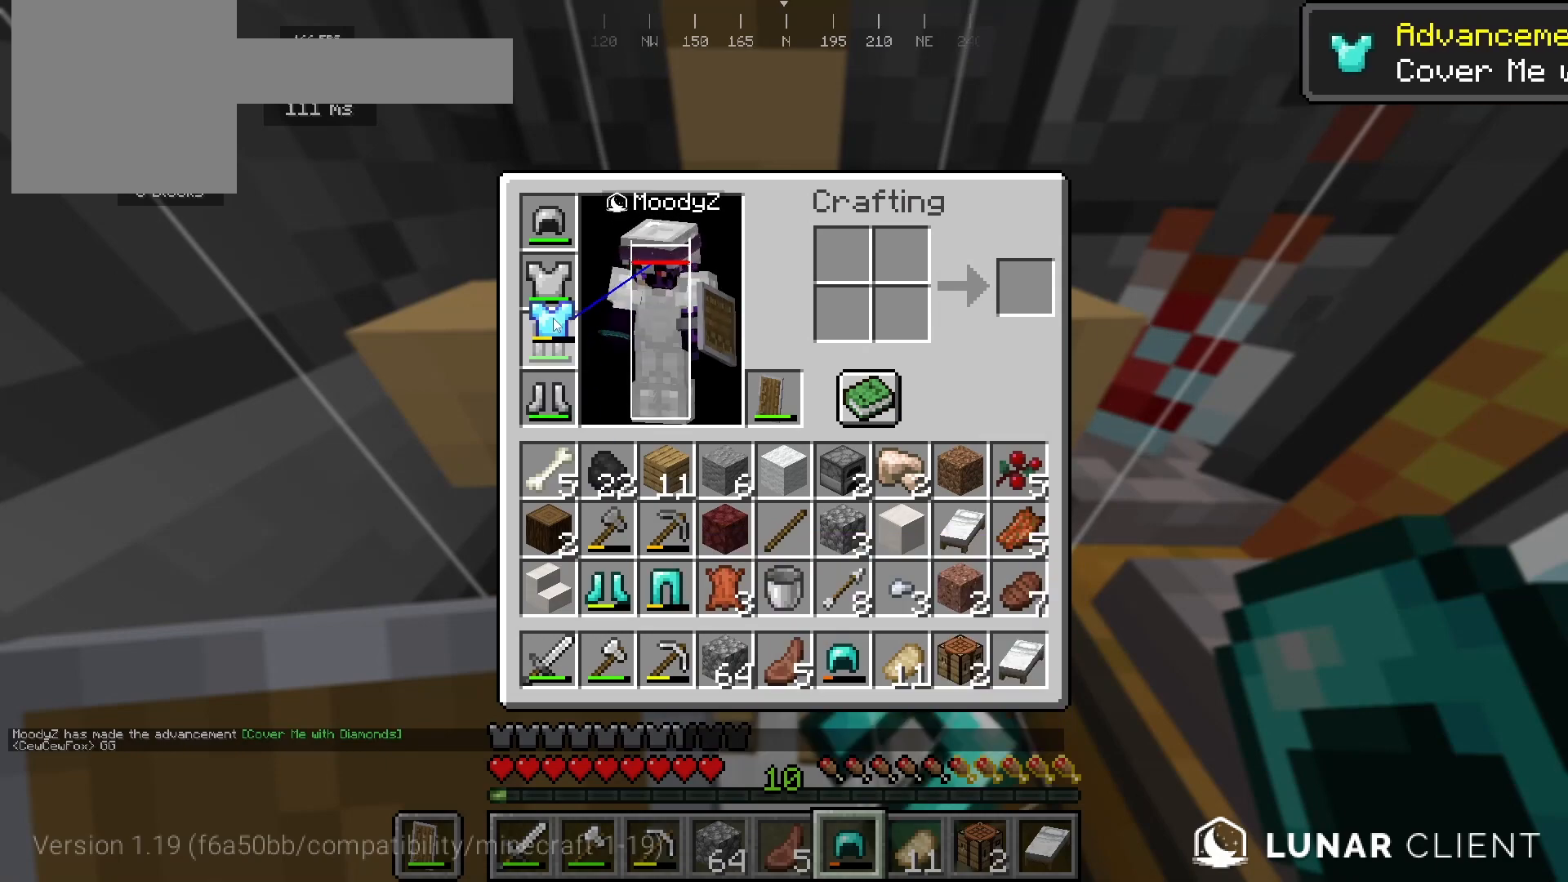
{"keys": [], "mouse": [], "events": []}
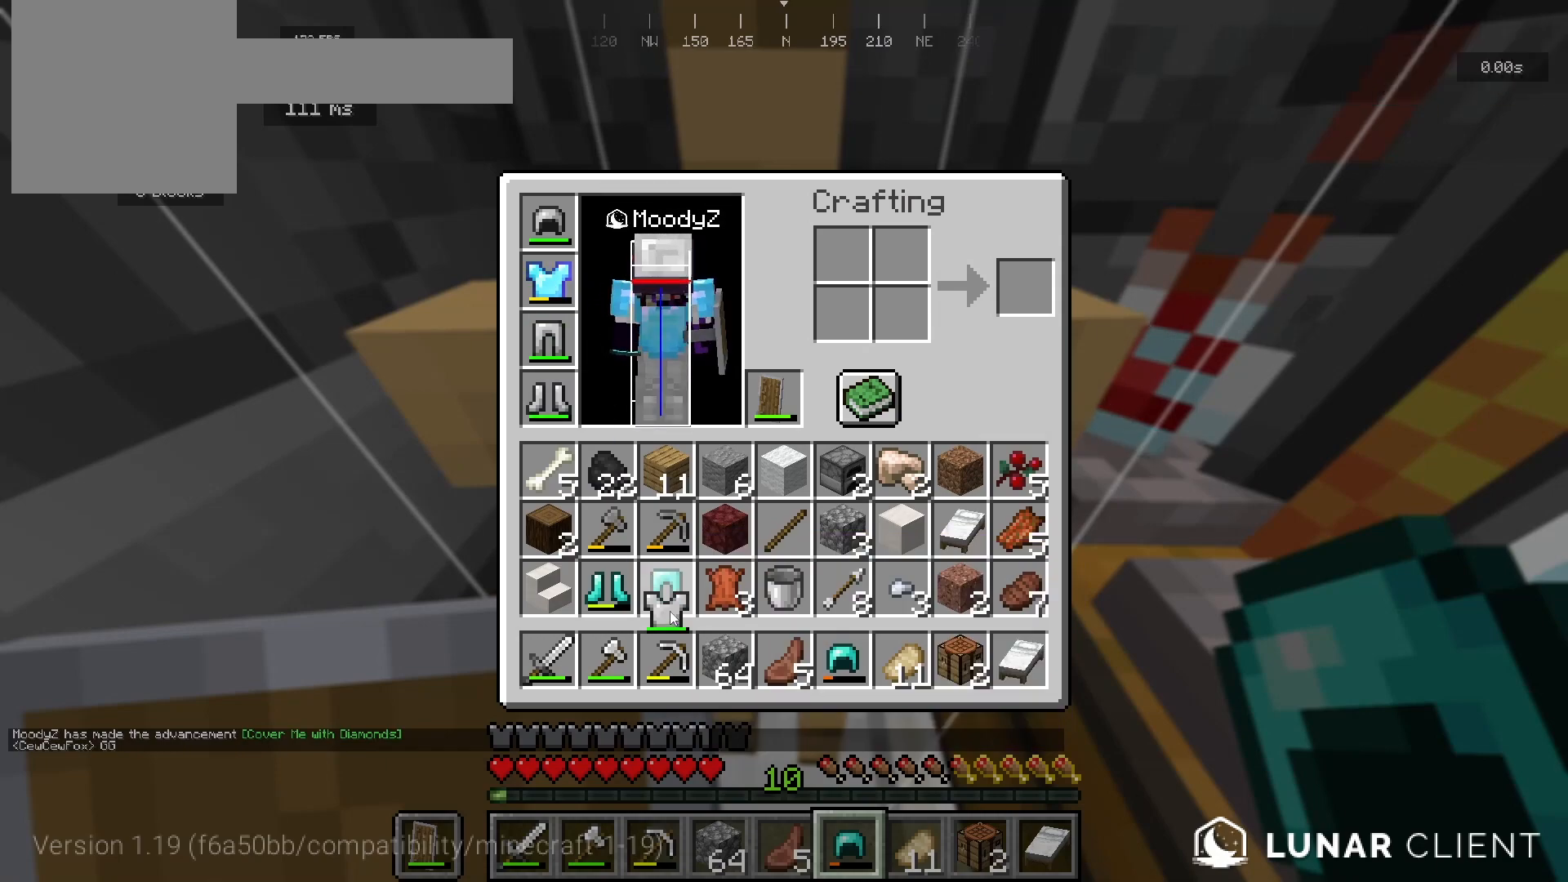
{"keys": [], "mouse": [], "events": []}
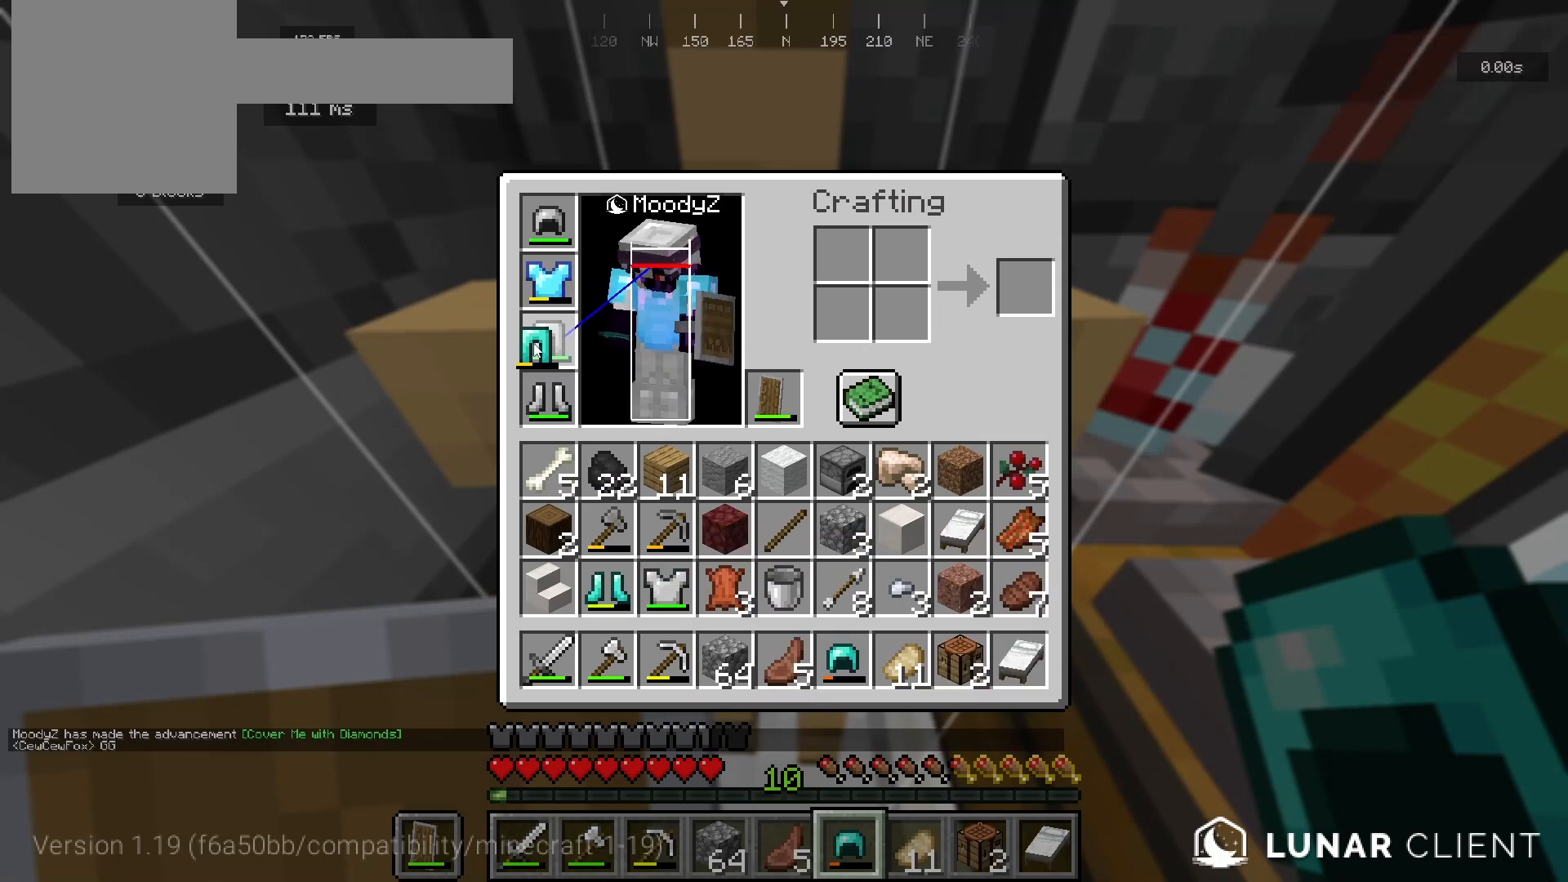
{"keys": [], "mouse": [], "events": []}
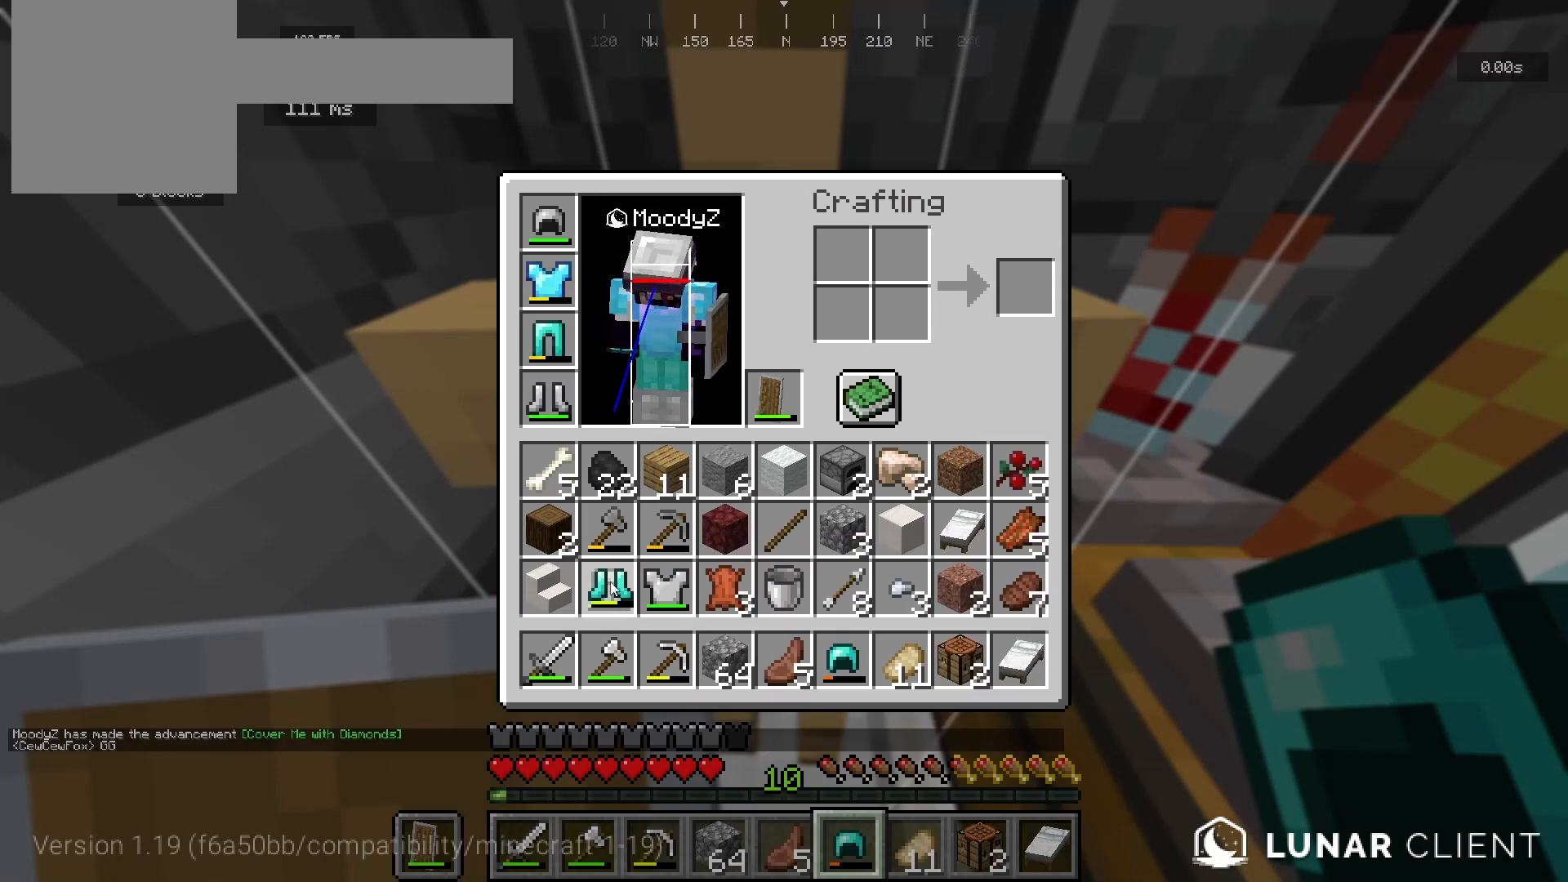
{"keys": [], "mouse": [], "events": []}
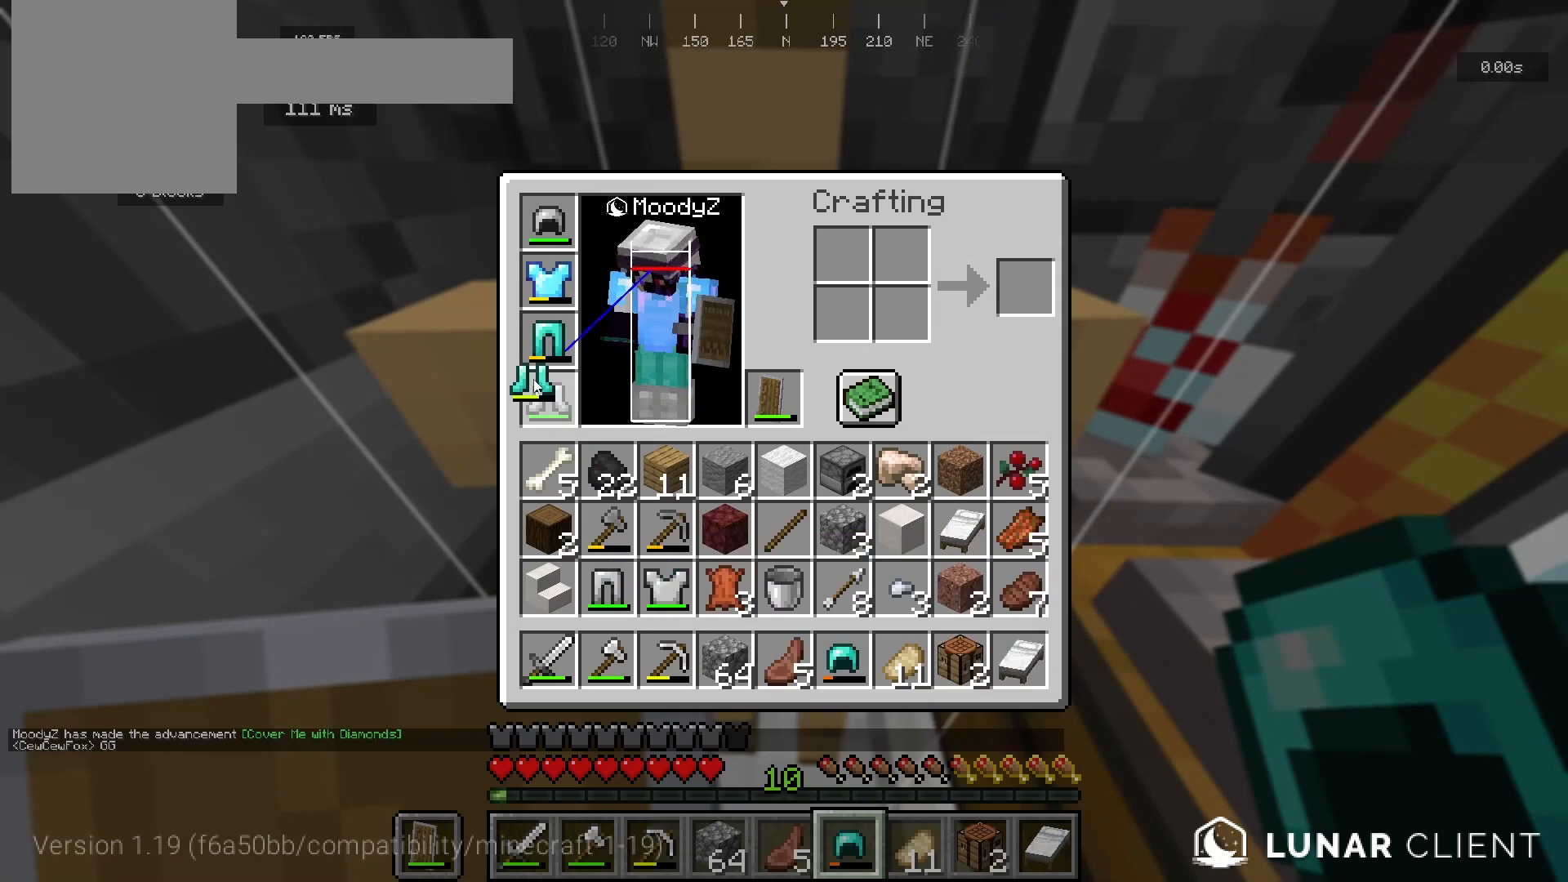
{"keys": [], "mouse": [], "events": []}
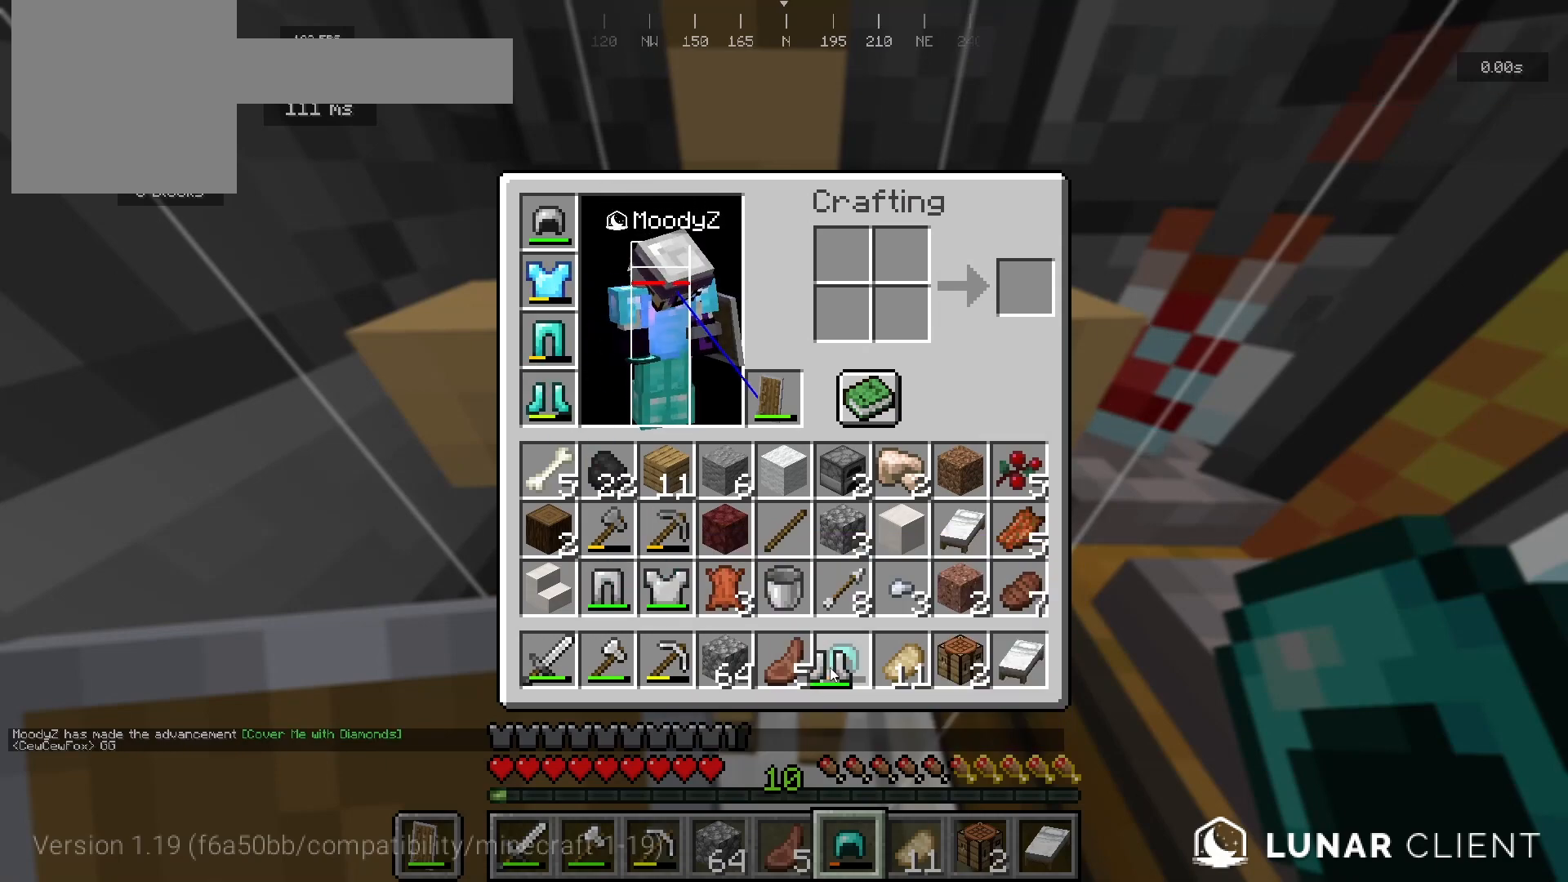
{"keys": [], "mouse": [], "events": []}
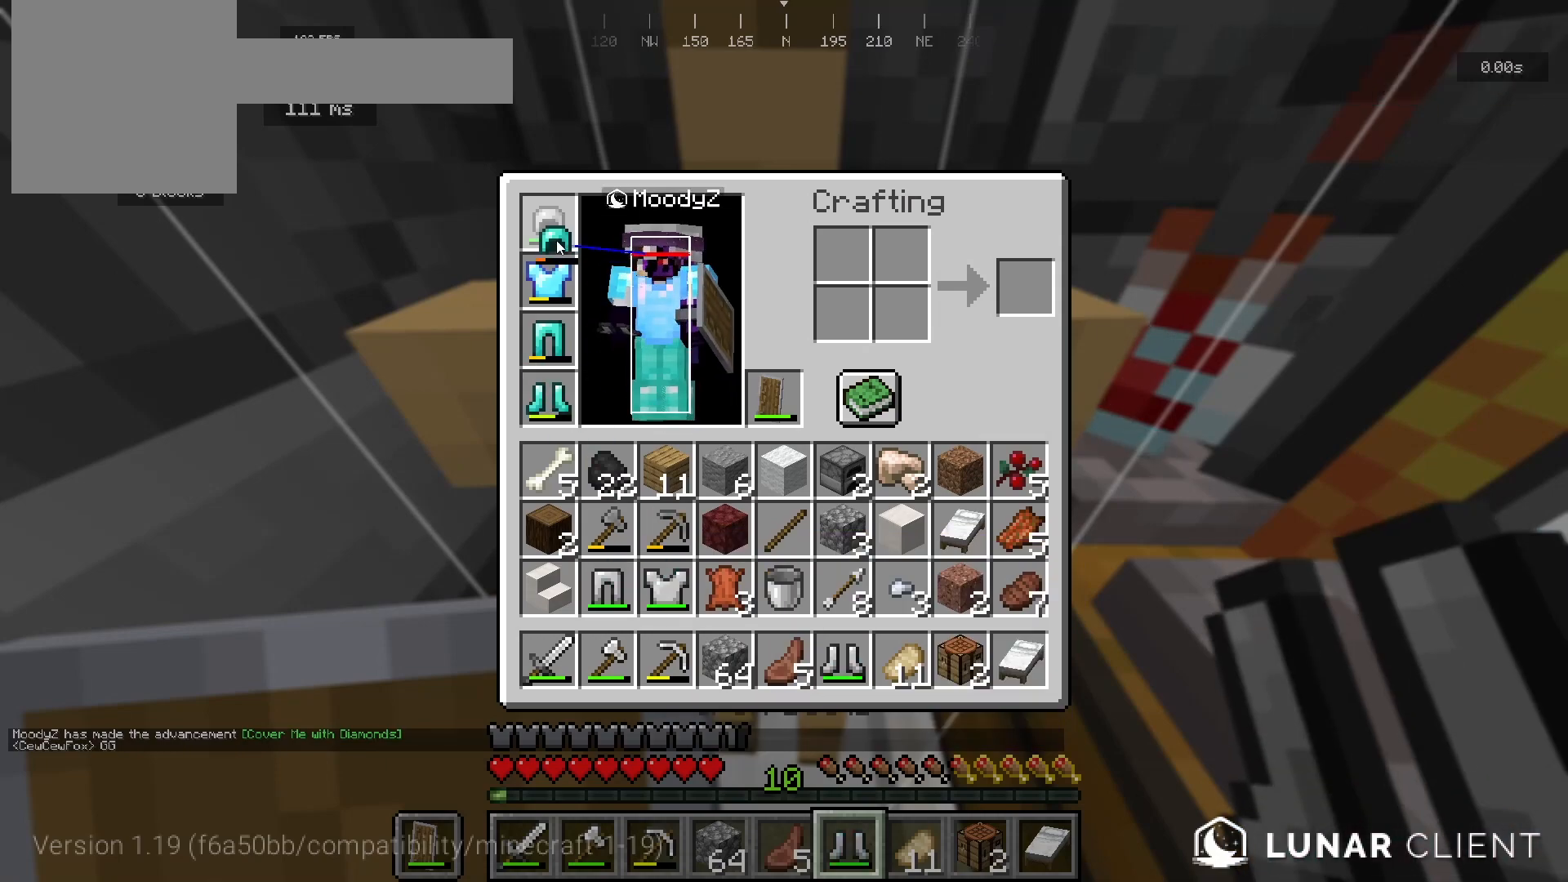
{"keys": ["s"], "mouse": [], "events": [[433, "s", "down"]]}
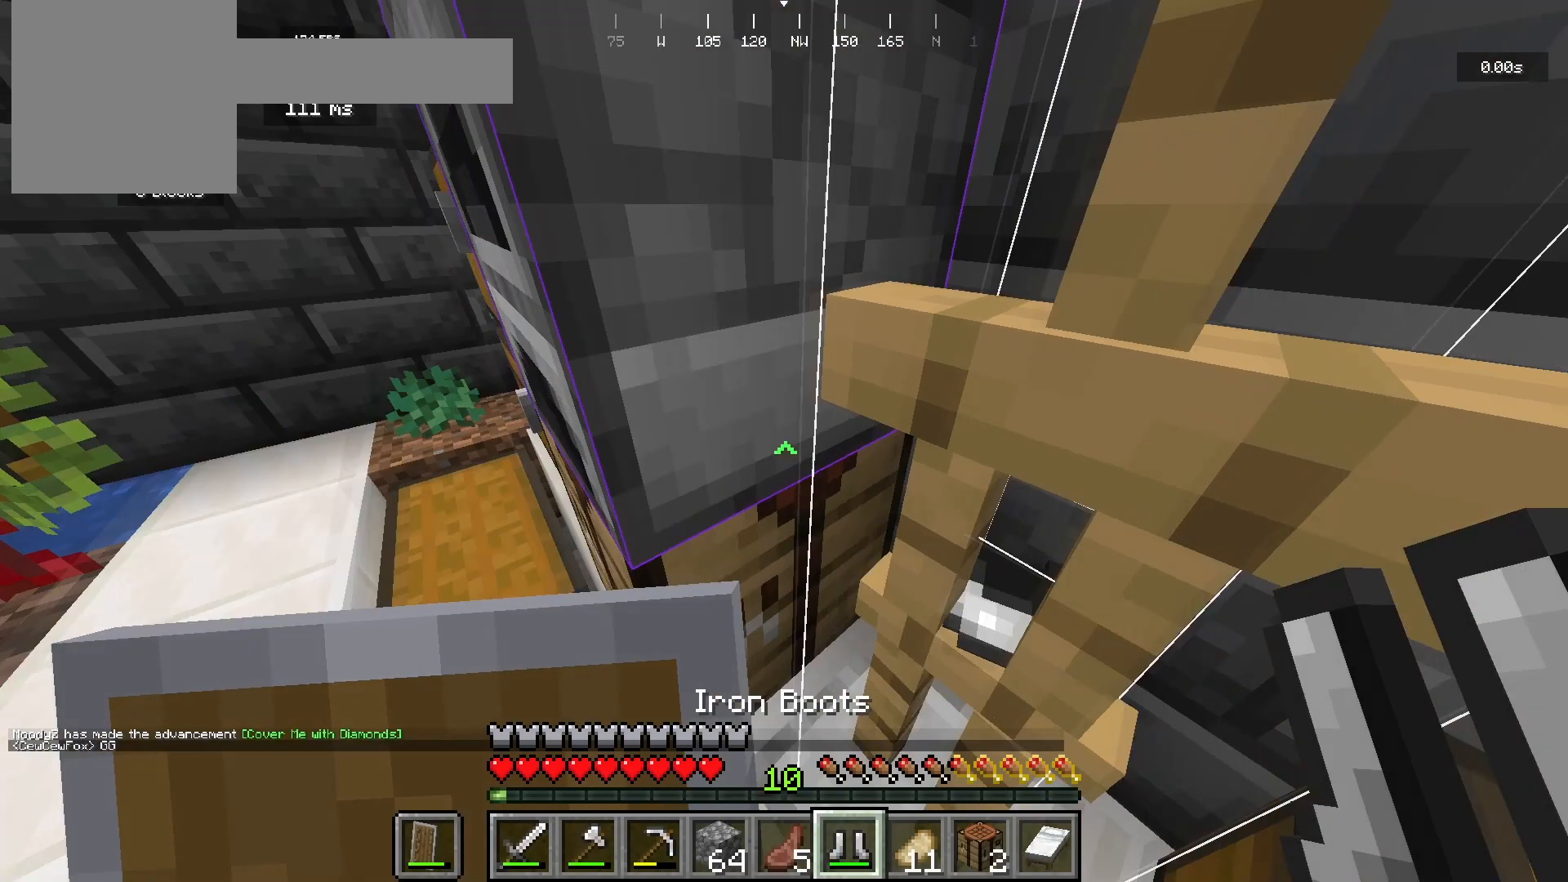
{"keys": [], "mouse": ["left"], "events": [[67, "s", "up"], [167, "mouse_left", "down"]]}
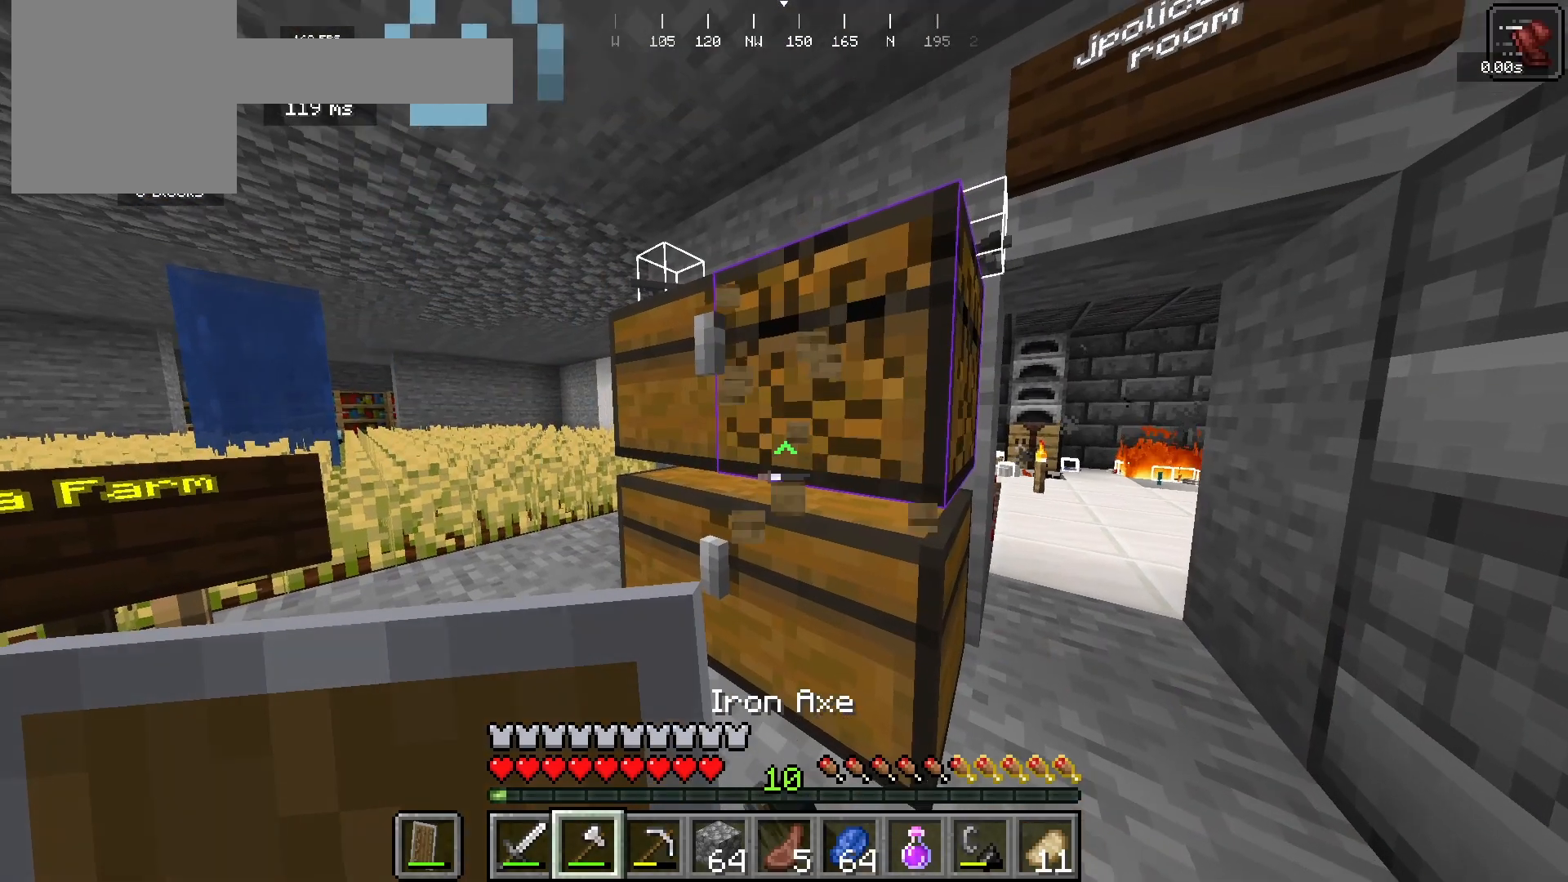
{"keys": [], "mouse": ["left"], "events": [[100, "a", "down"], [133, "s", "down"], [300, "a", "up"], [333, "s", "up"]]}
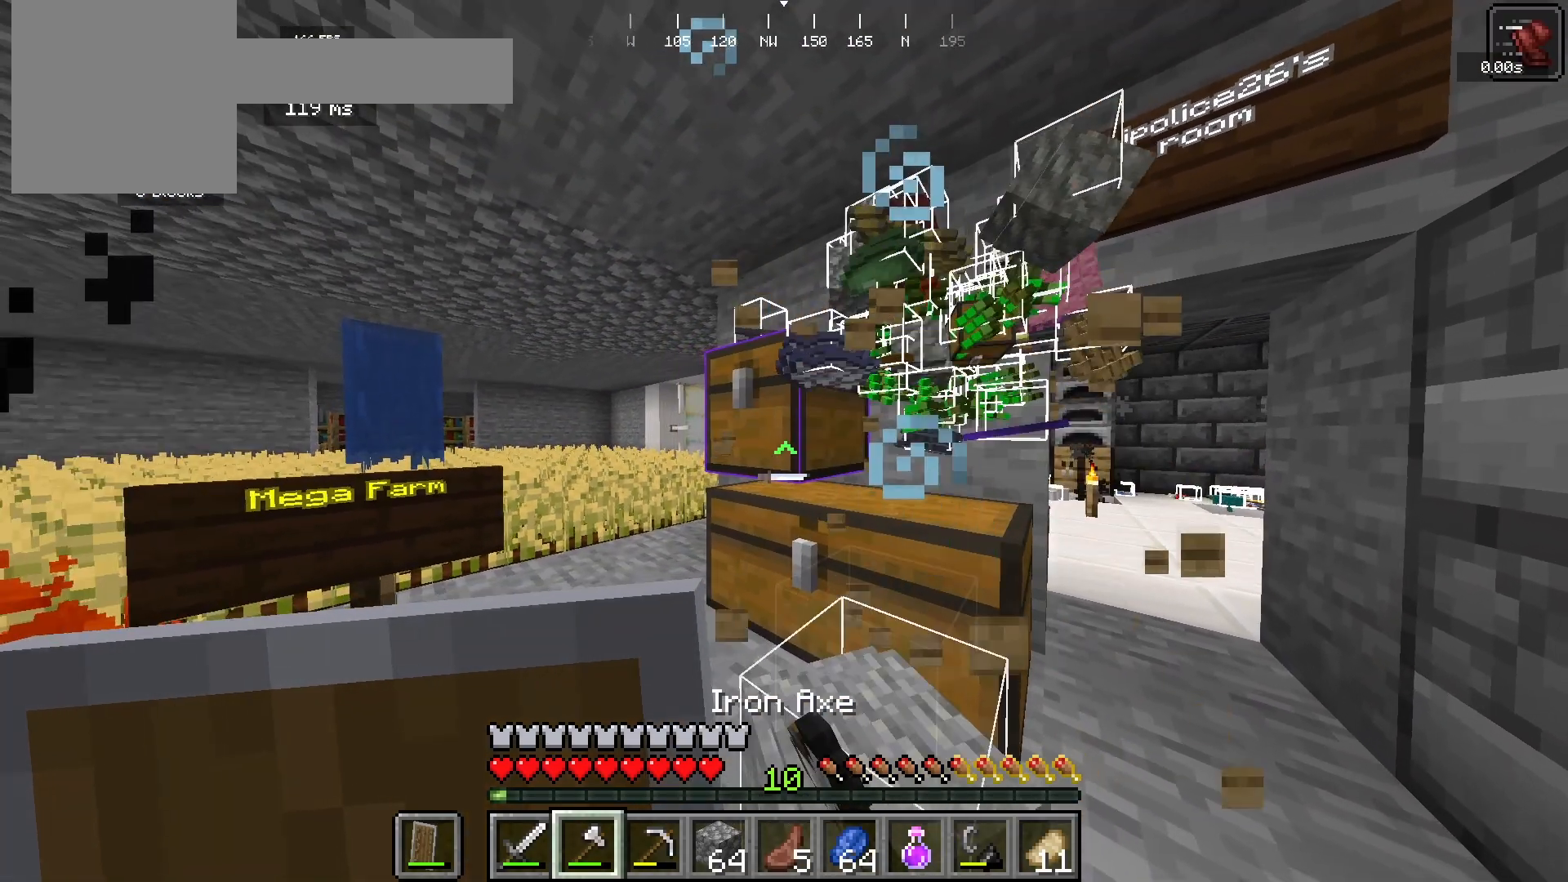
{"keys": [], "mouse": ["left"], "events": []}
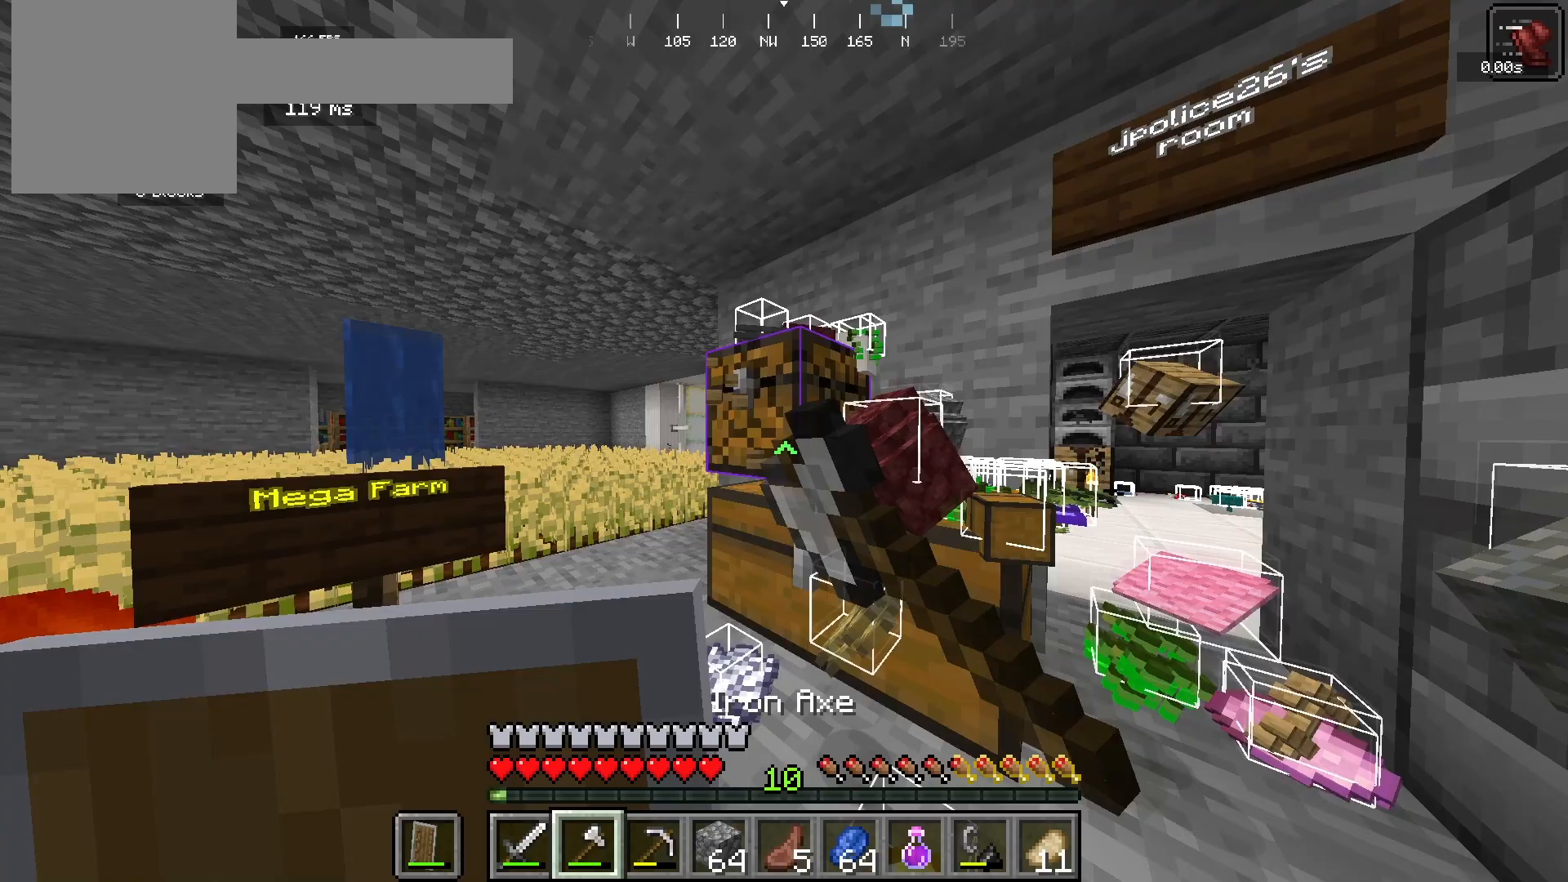
{"keys": [], "mouse": ["left"], "events": [[167, "s", "down"], [333, "d", "down"], [333, "s", "up"], [467, "d", "up"]]}
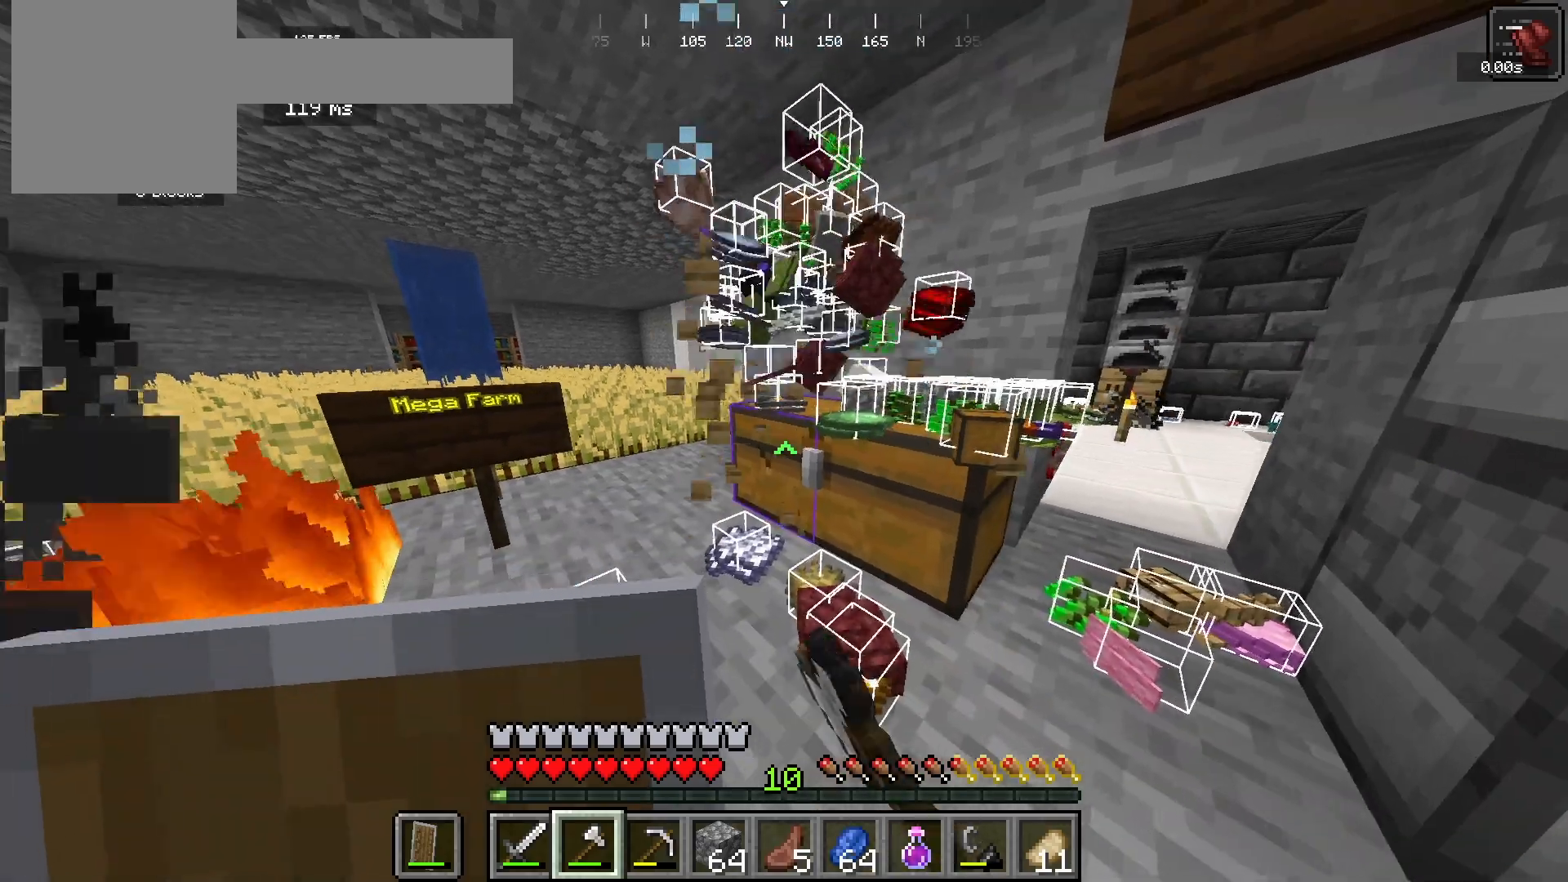
{"keys": [], "mouse": ["left"], "events": []}
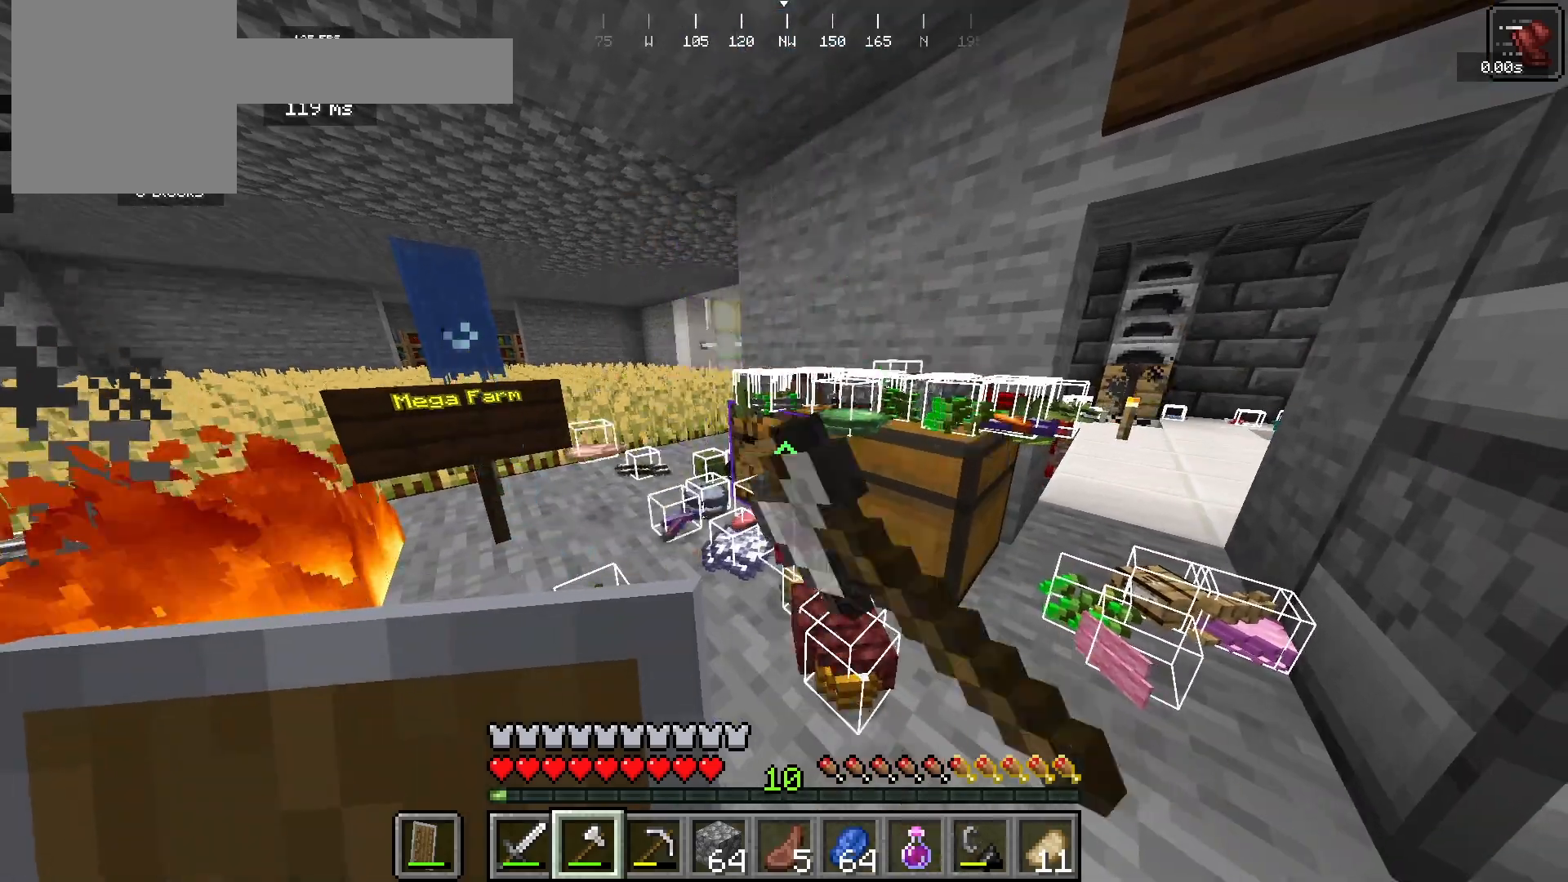
{"keys": [], "mouse": ["left"], "events": [[67, "d", "down"], [200, "d", "up"]]}